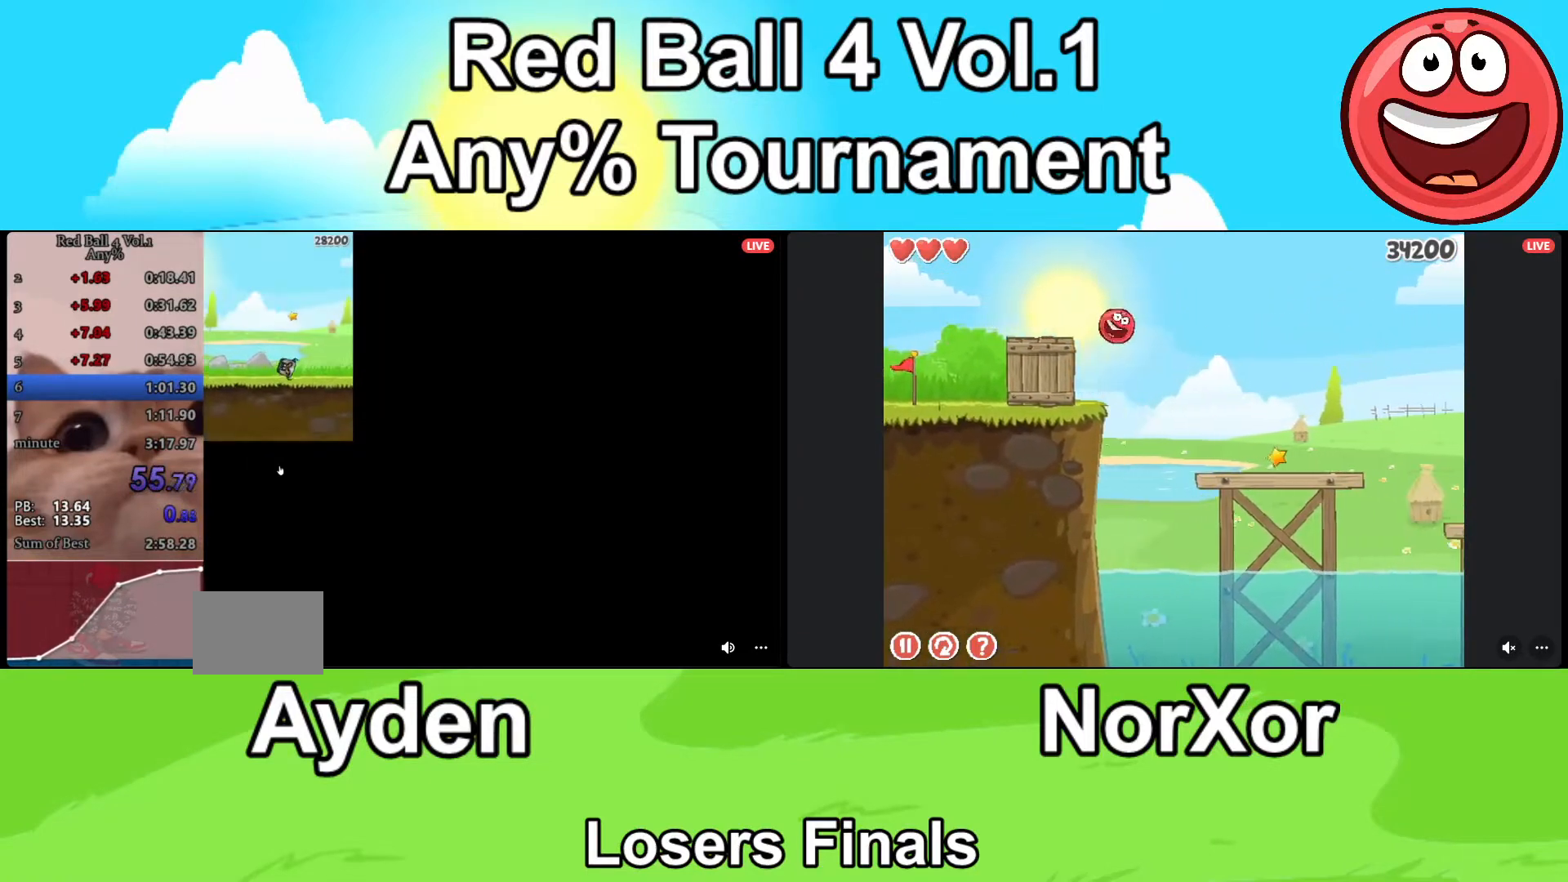
Gameplay with keyboard; each line is a JSON object with the keys held at the frame after it. "events" lists presses ("down") and releases ("up") of "a", "d", "down" and "up" between this image and that frame as [ms after this image, input, new state], when the widget could be followed in between. No other keys are recorded. Mouse input is not recorded.
{"keys": ["d"], "events": []}
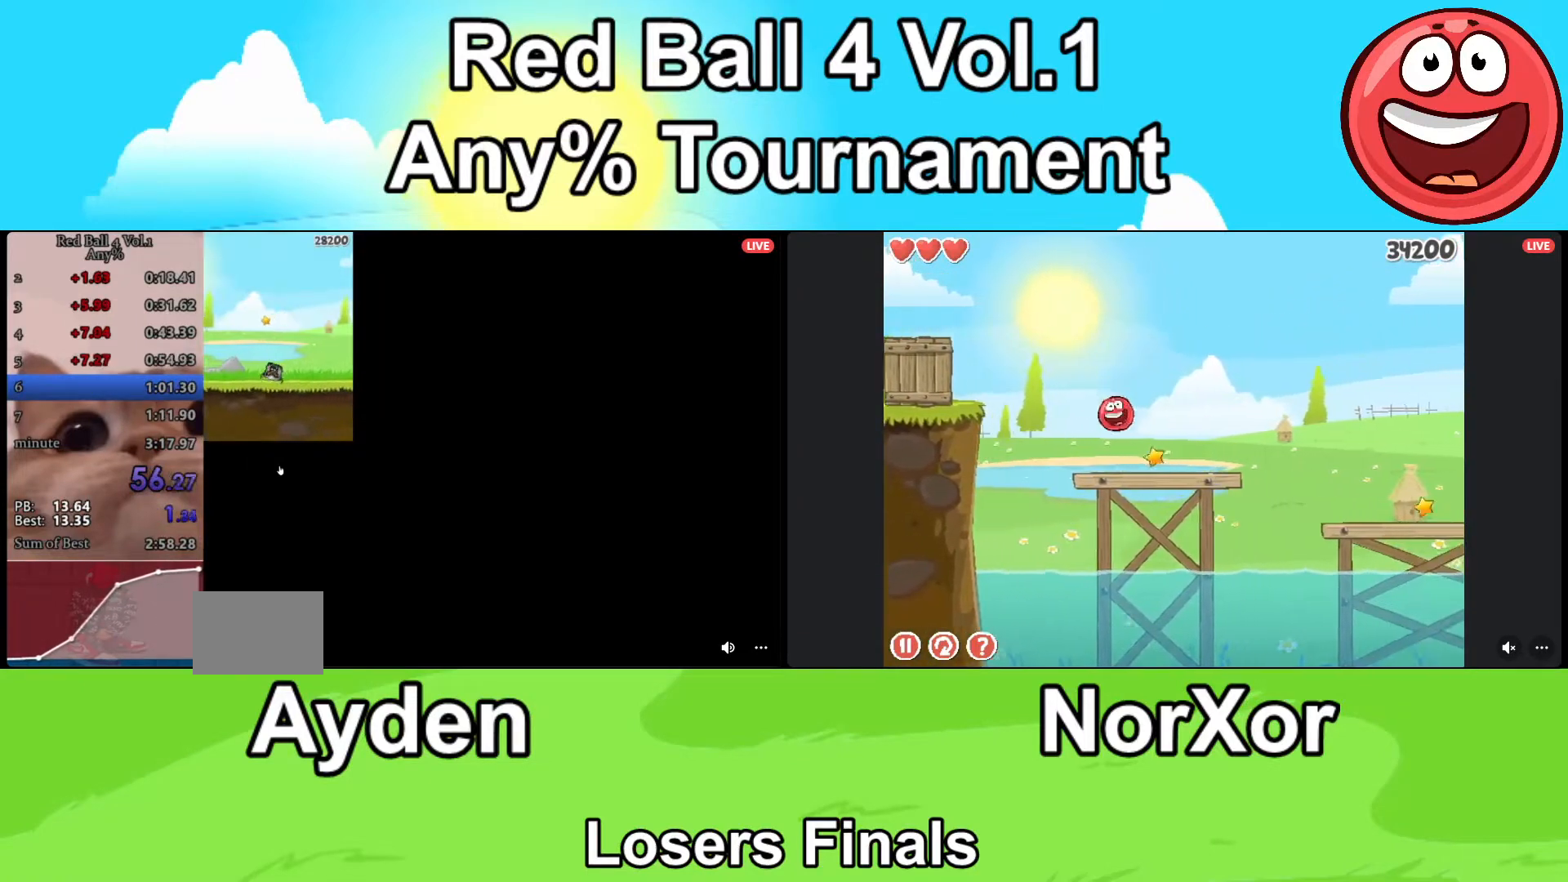
{"keys": ["d"], "events": []}
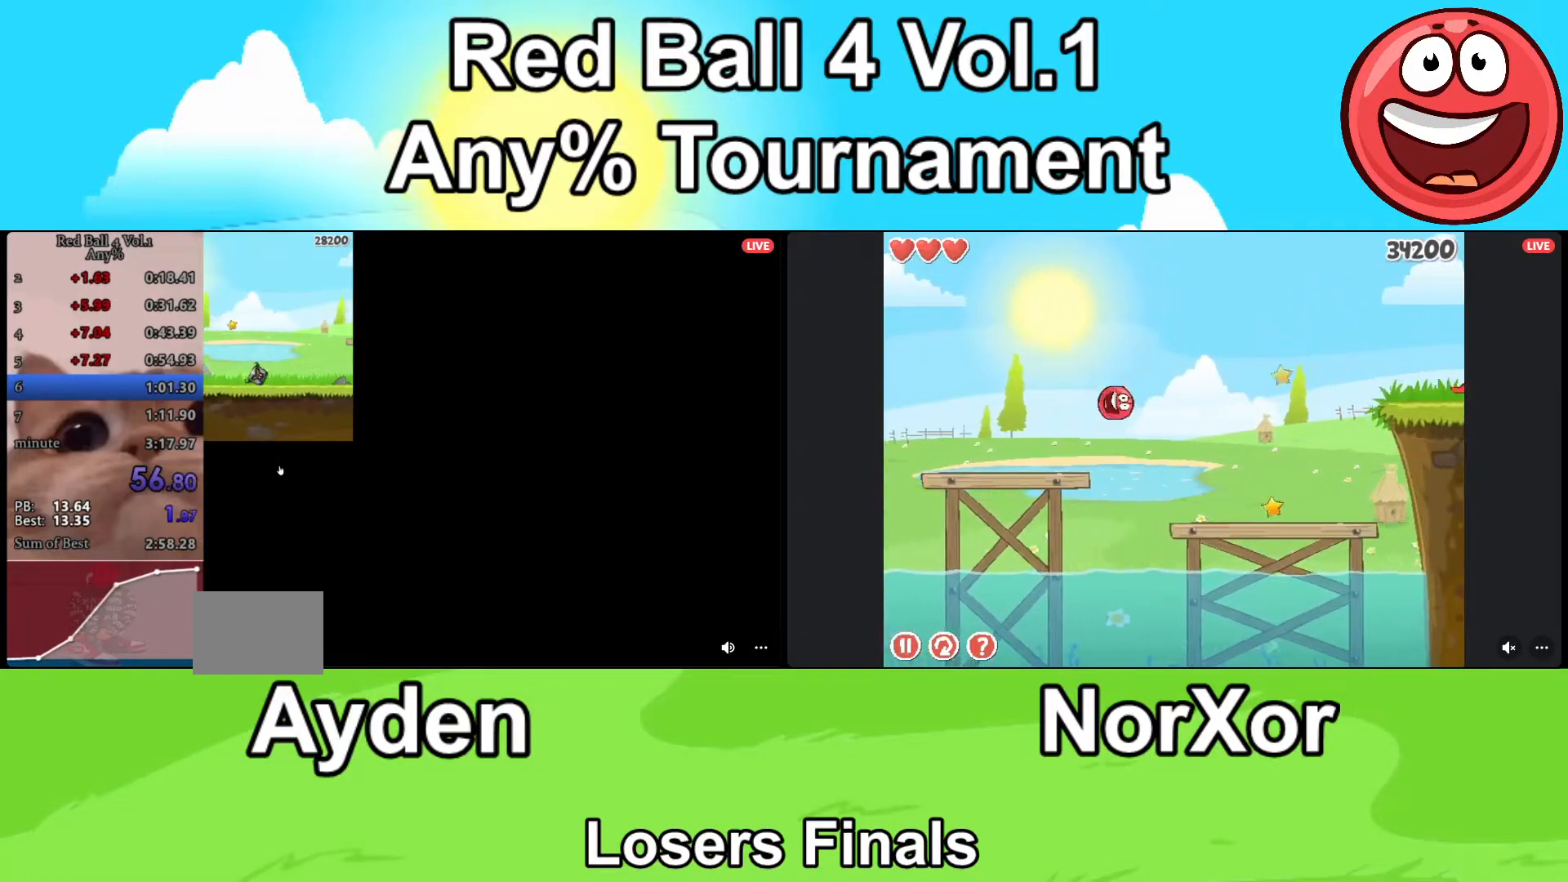
{"keys": ["d", "up"], "events": [[167, "up", "down"], [200, "up", "up"], [333, "up", "down"], [400, "up", "up"], [500, "up", "down"]]}
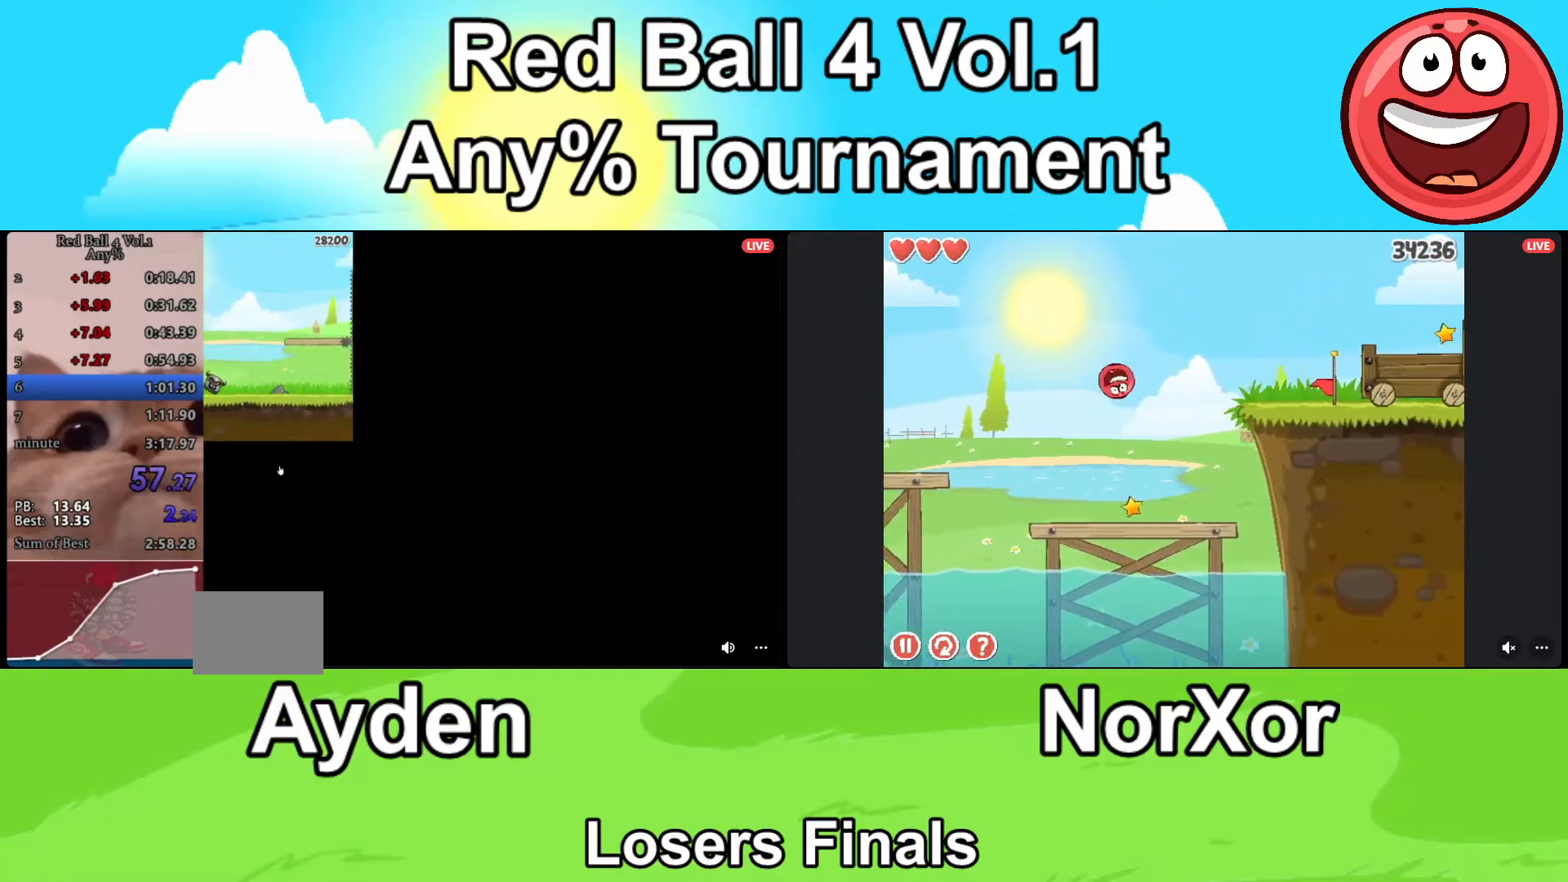
{"keys": ["d"], "events": [[33, "up", "up"]]}
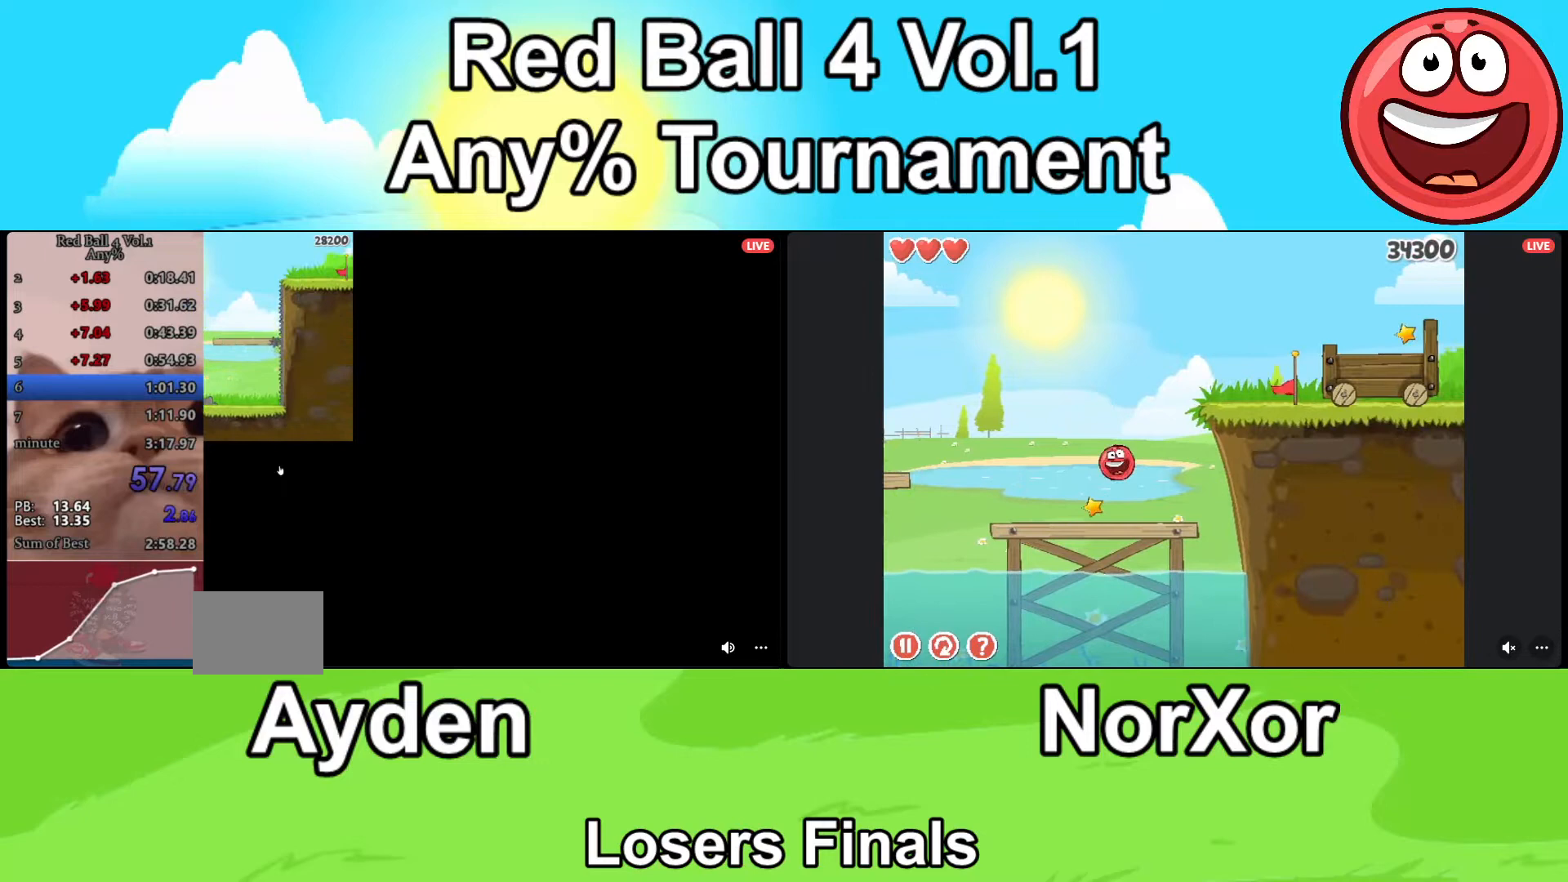
{"keys": ["d"], "events": []}
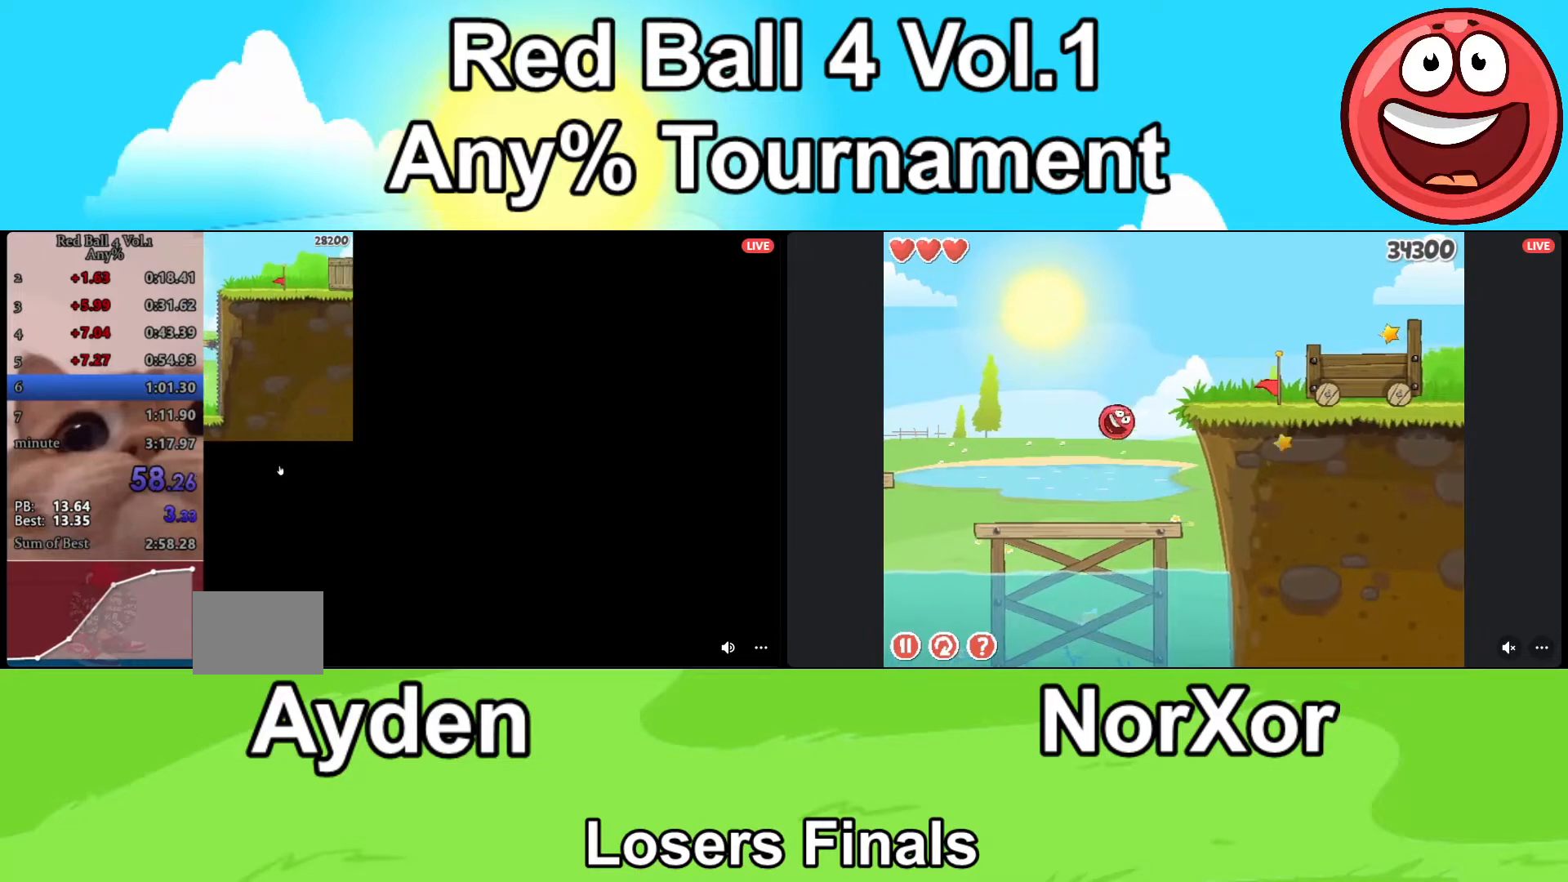
{"keys": ["d", "up"], "events": [[33, "up", "down"]]}
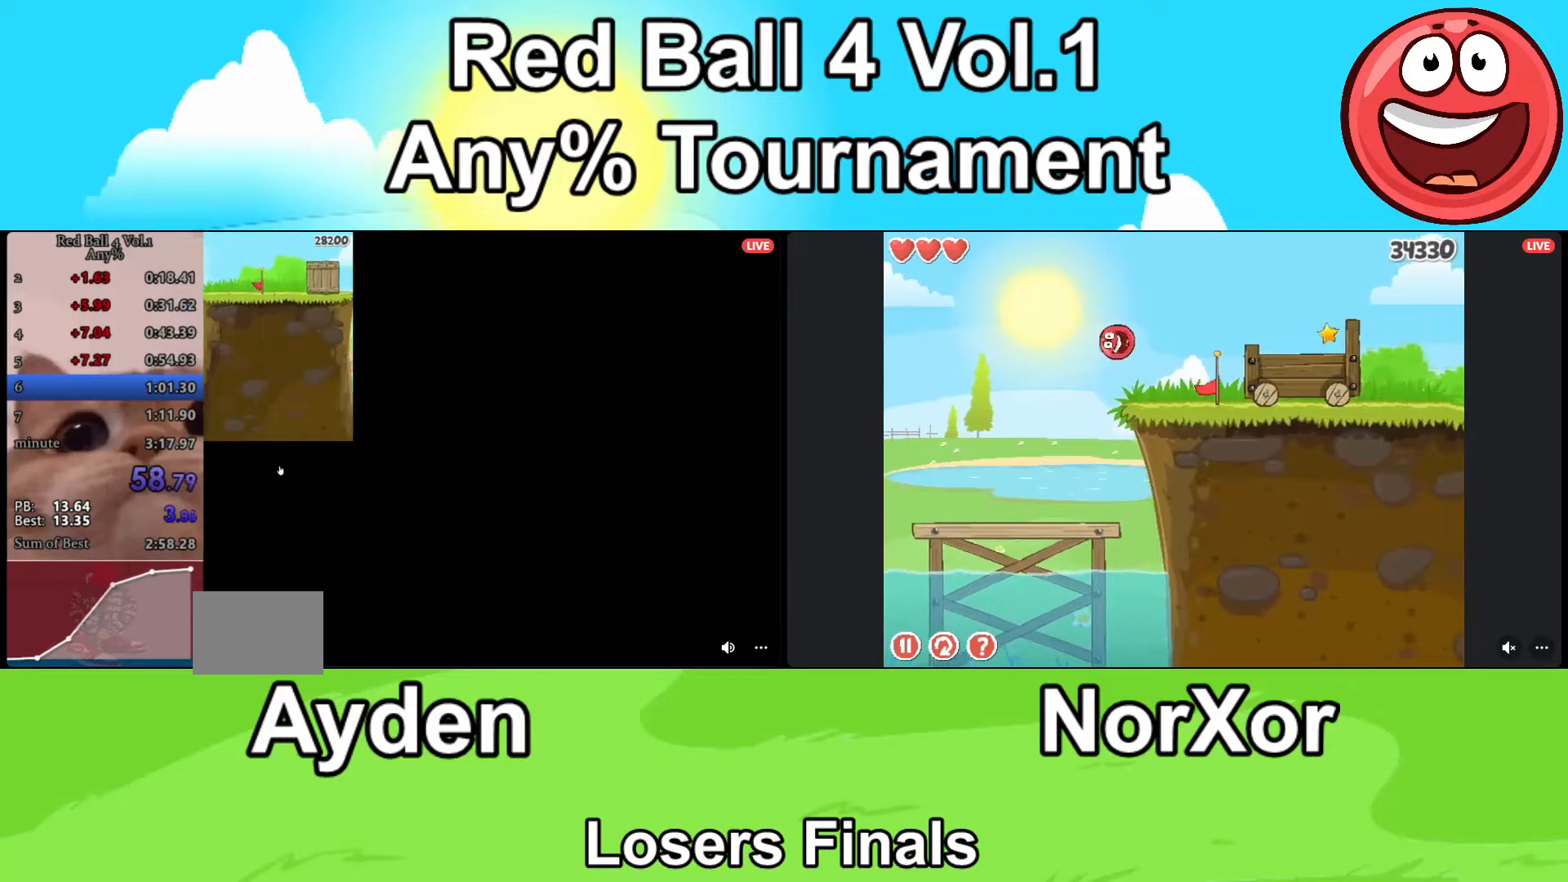
{"keys": ["d", "up"], "events": [[67, "up", "up"], [267, "up", "down"]]}
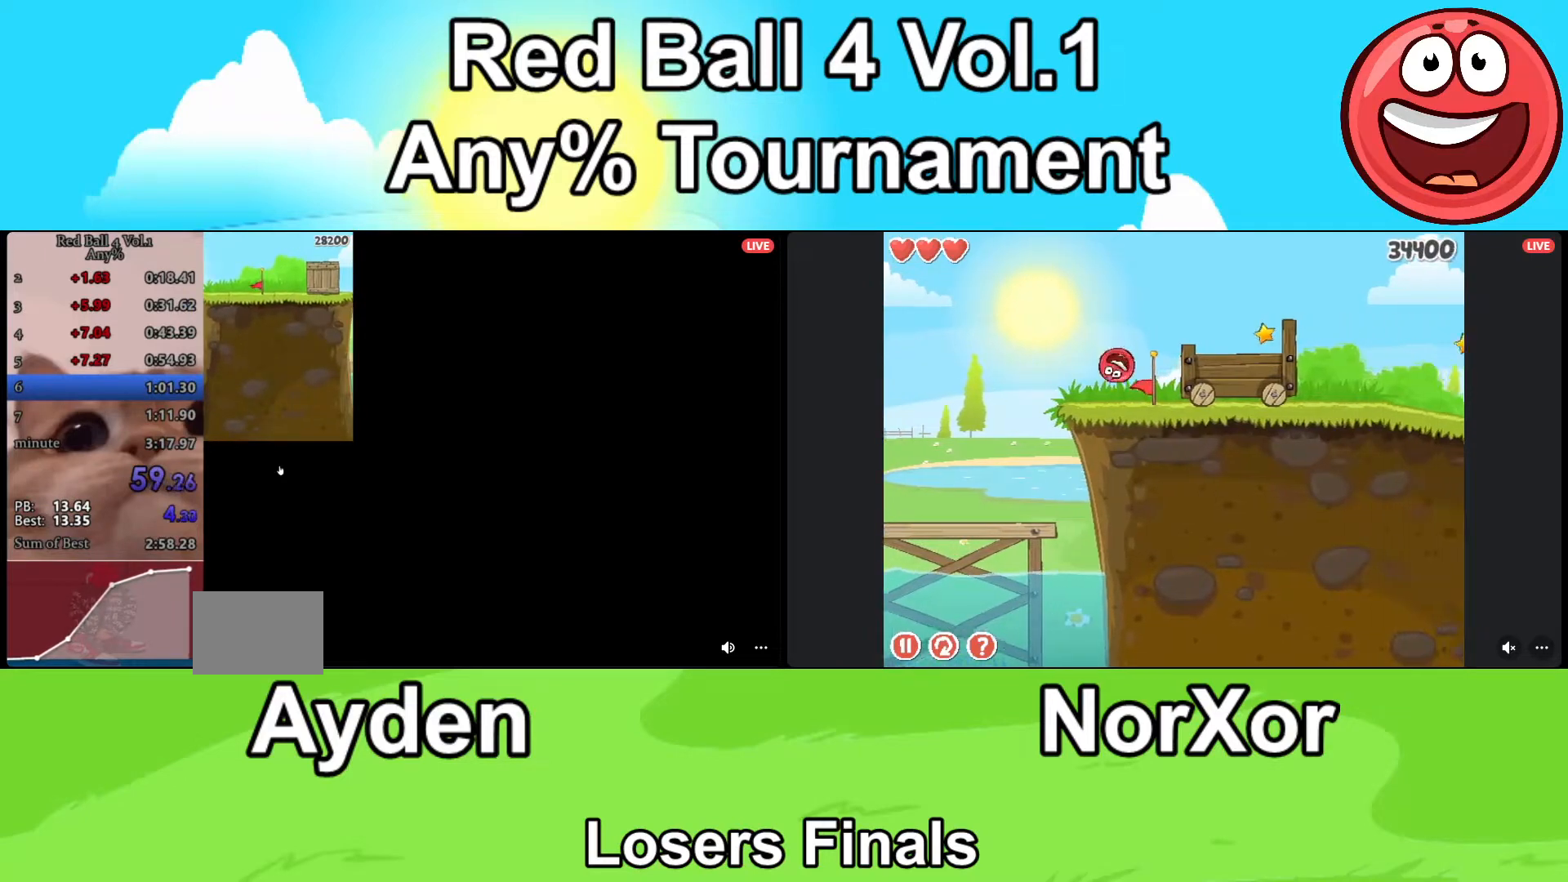
{"keys": ["d"], "events": [[300, "up", "up"]]}
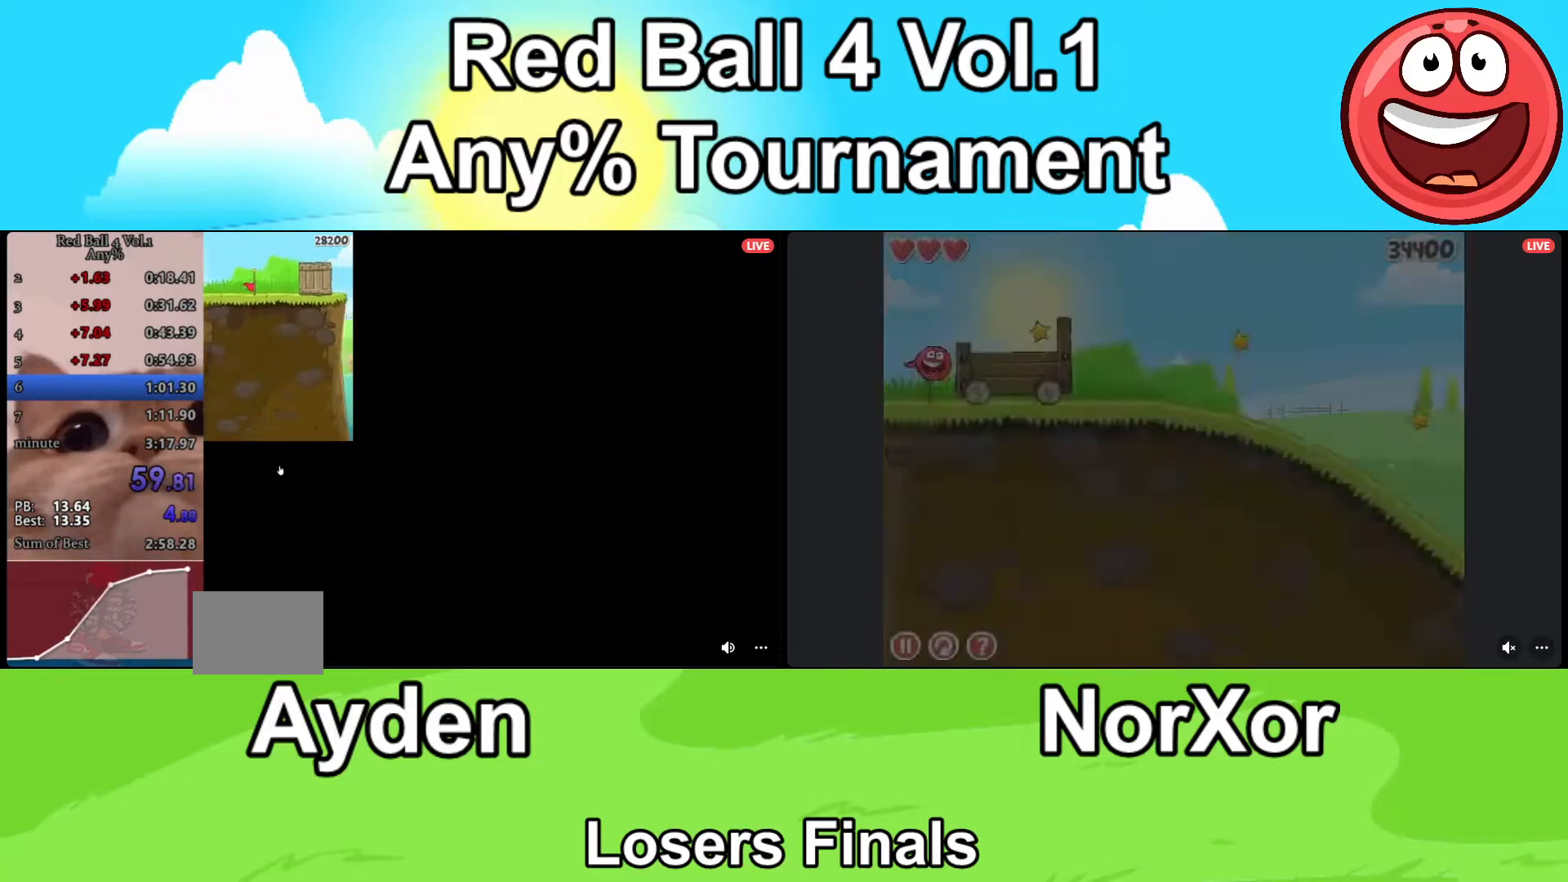
{"keys": ["d"], "events": []}
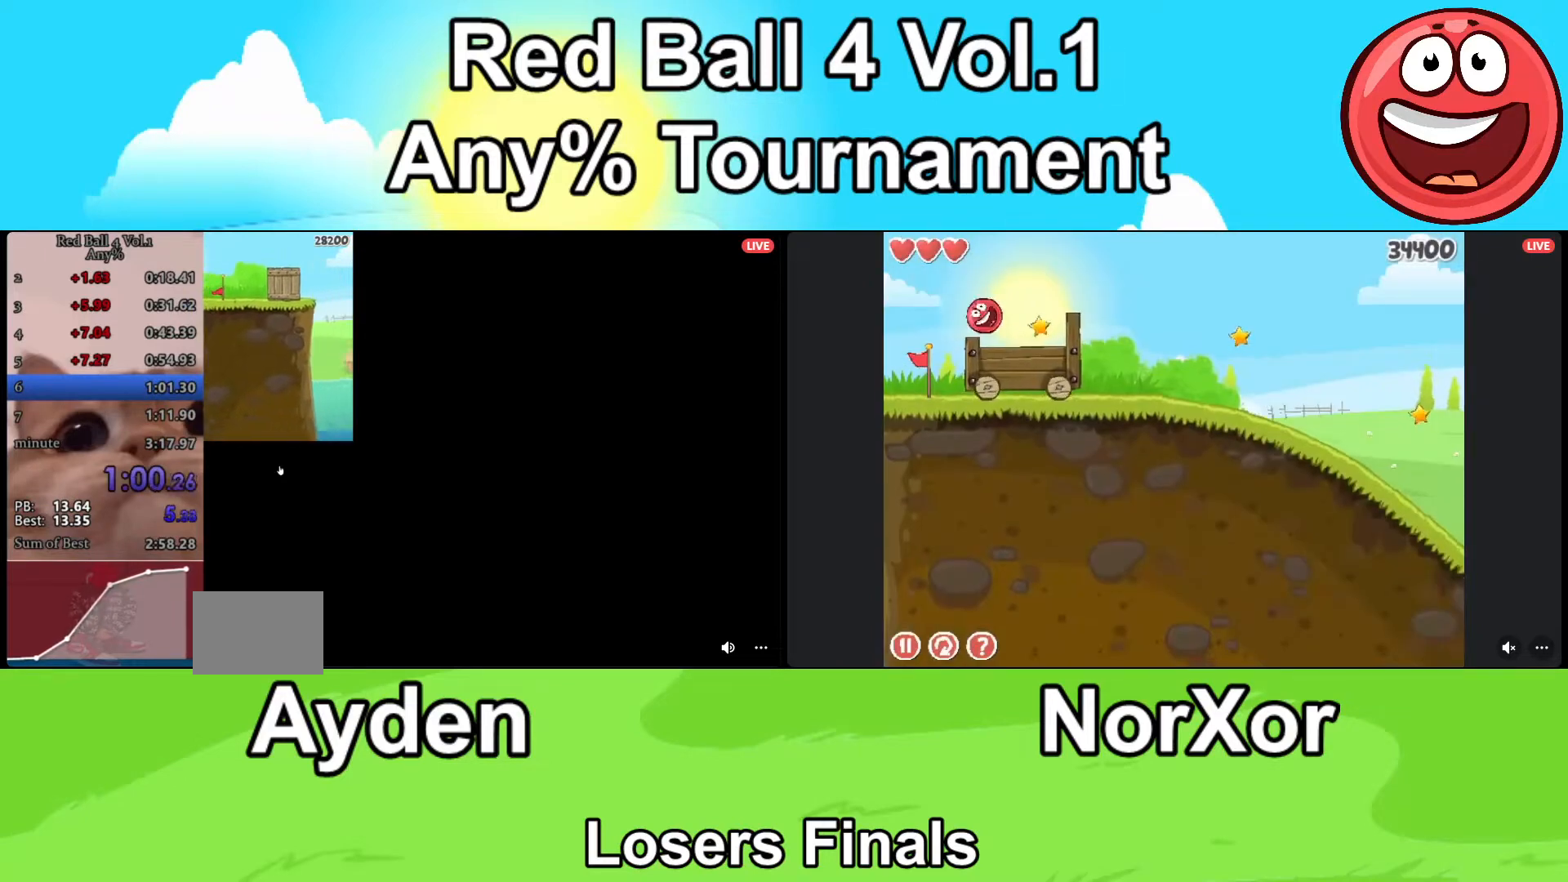
{"keys": ["d"], "events": [[100, "up", "down"], [367, "up", "up"]]}
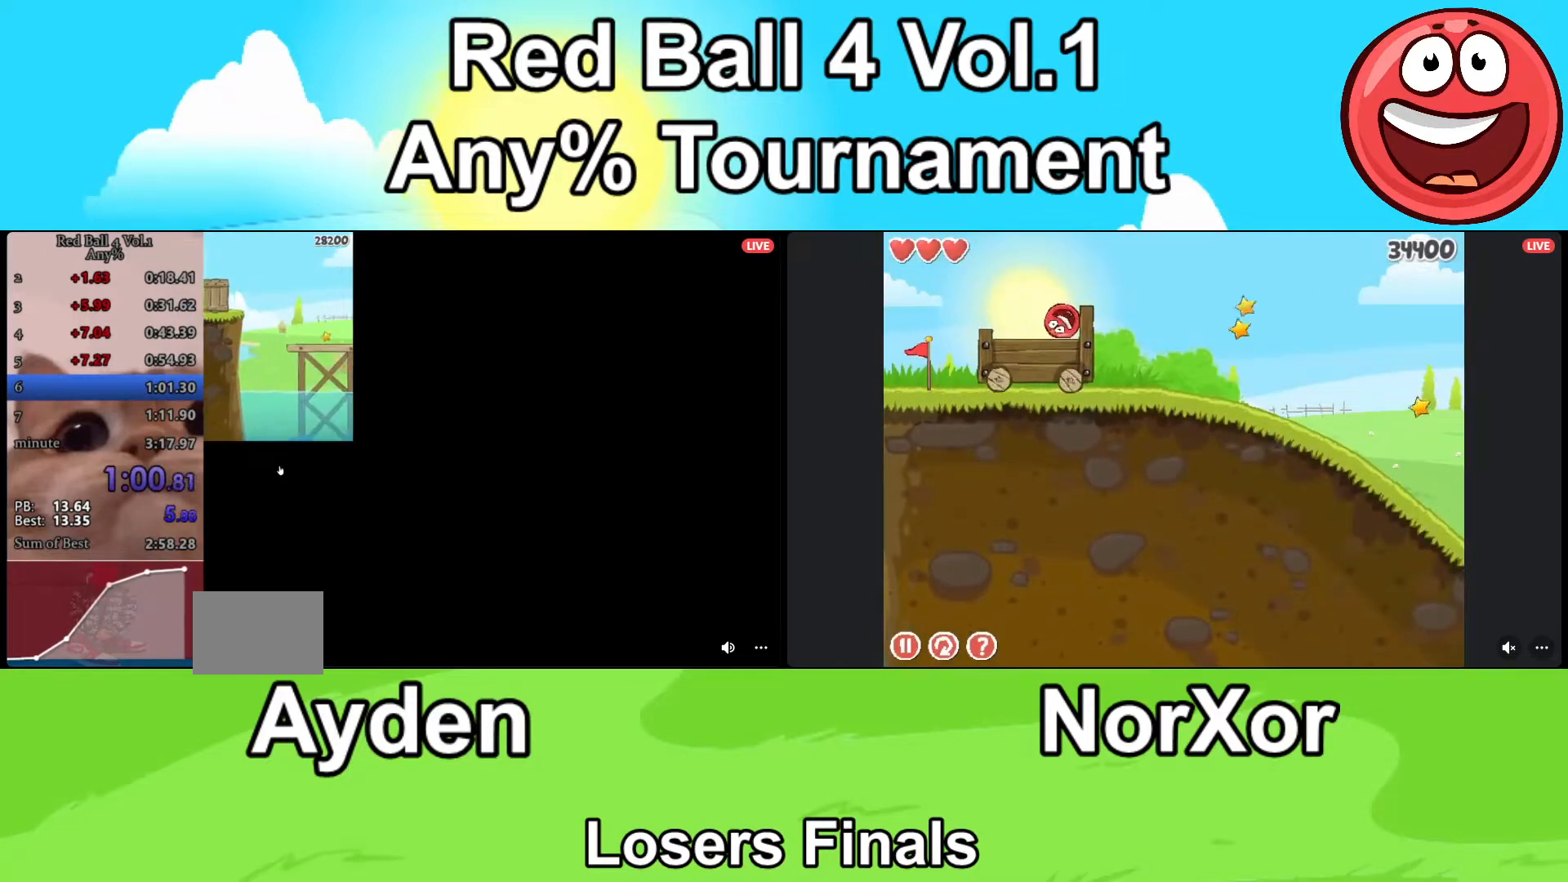
{"keys": ["d"], "events": []}
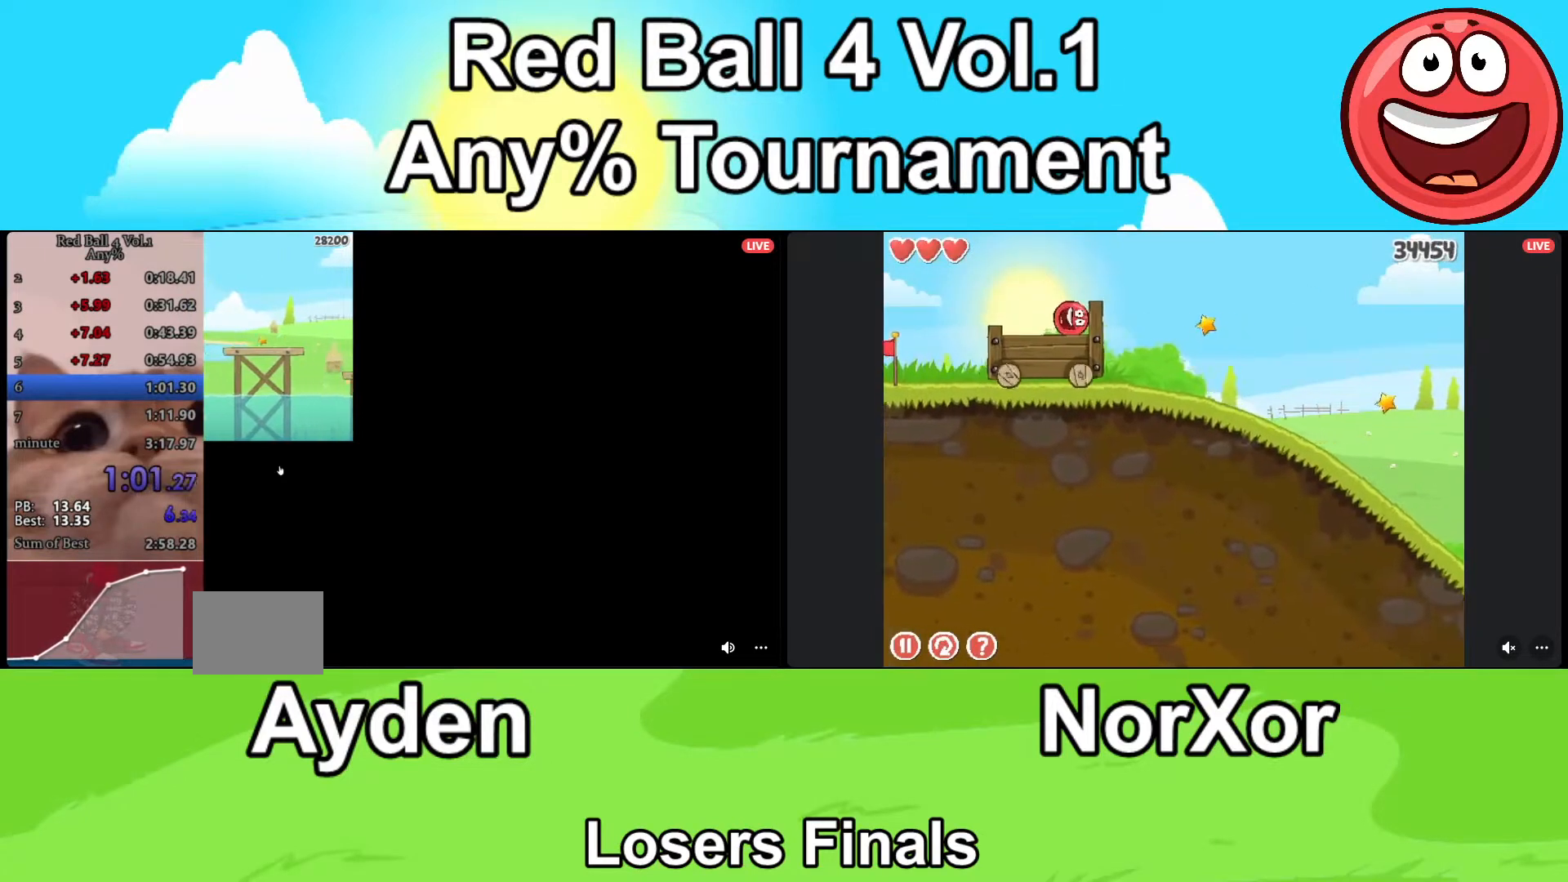
{"keys": ["d"], "events": []}
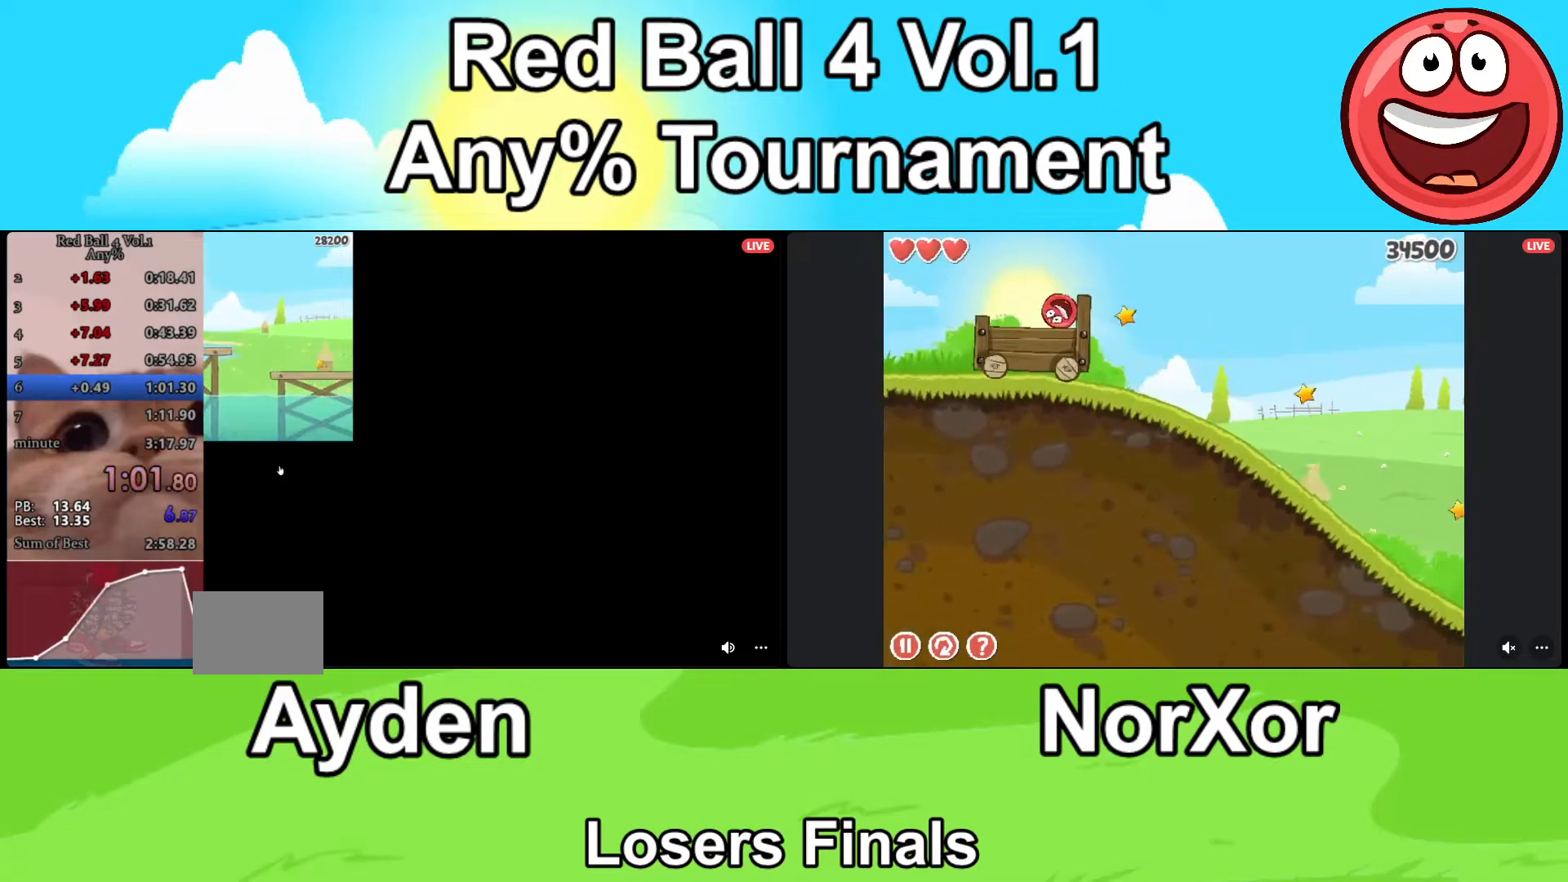
{"keys": ["d"], "events": [[400, "up", "down"], [467, "up", "up"]]}
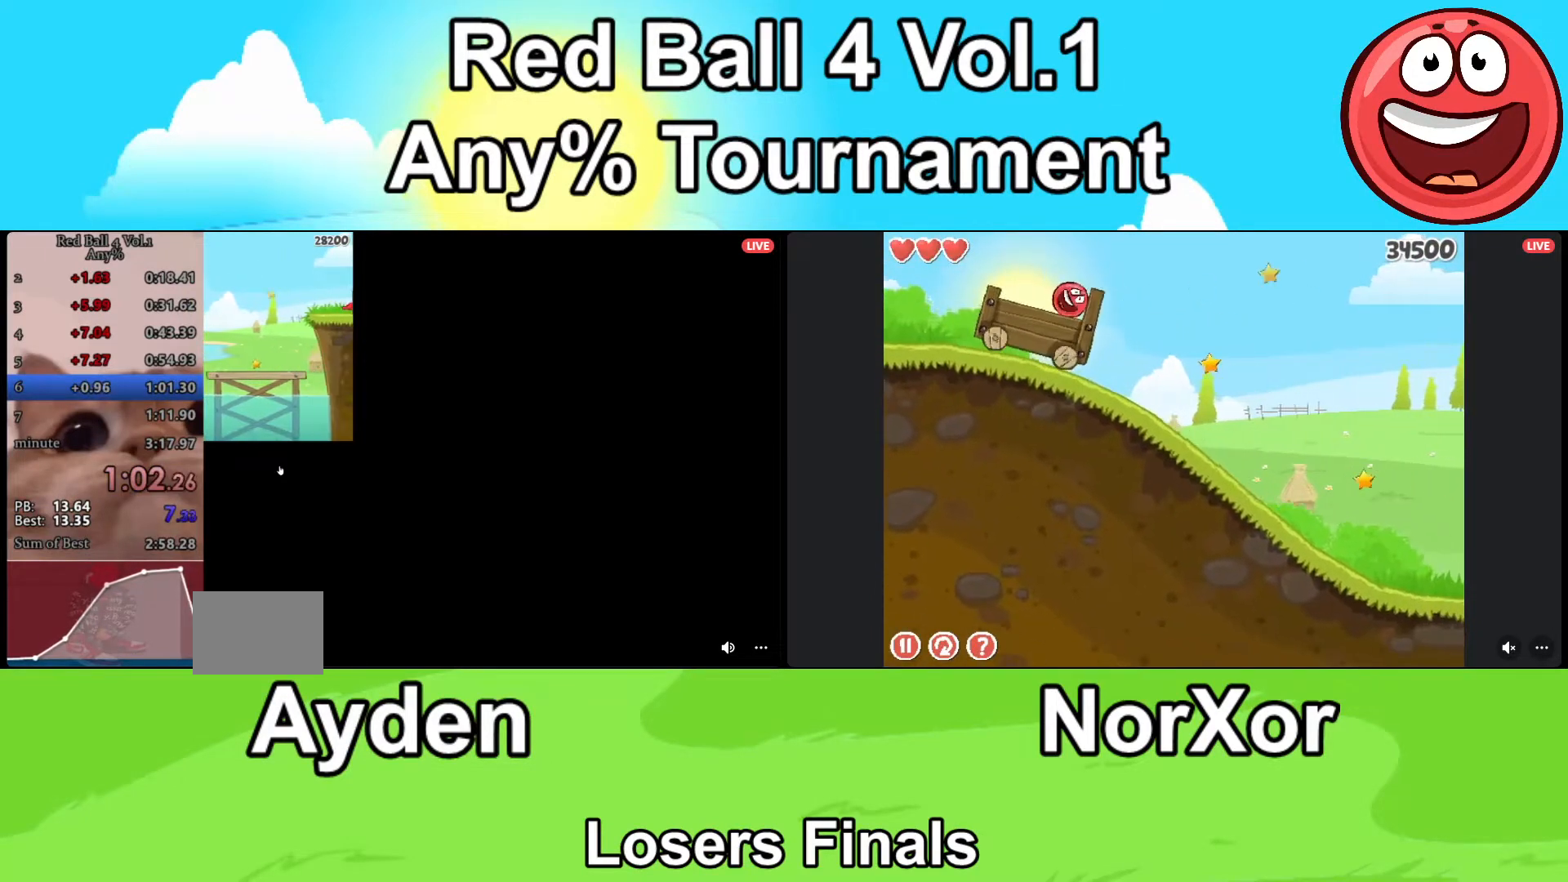
{"keys": ["d"], "events": []}
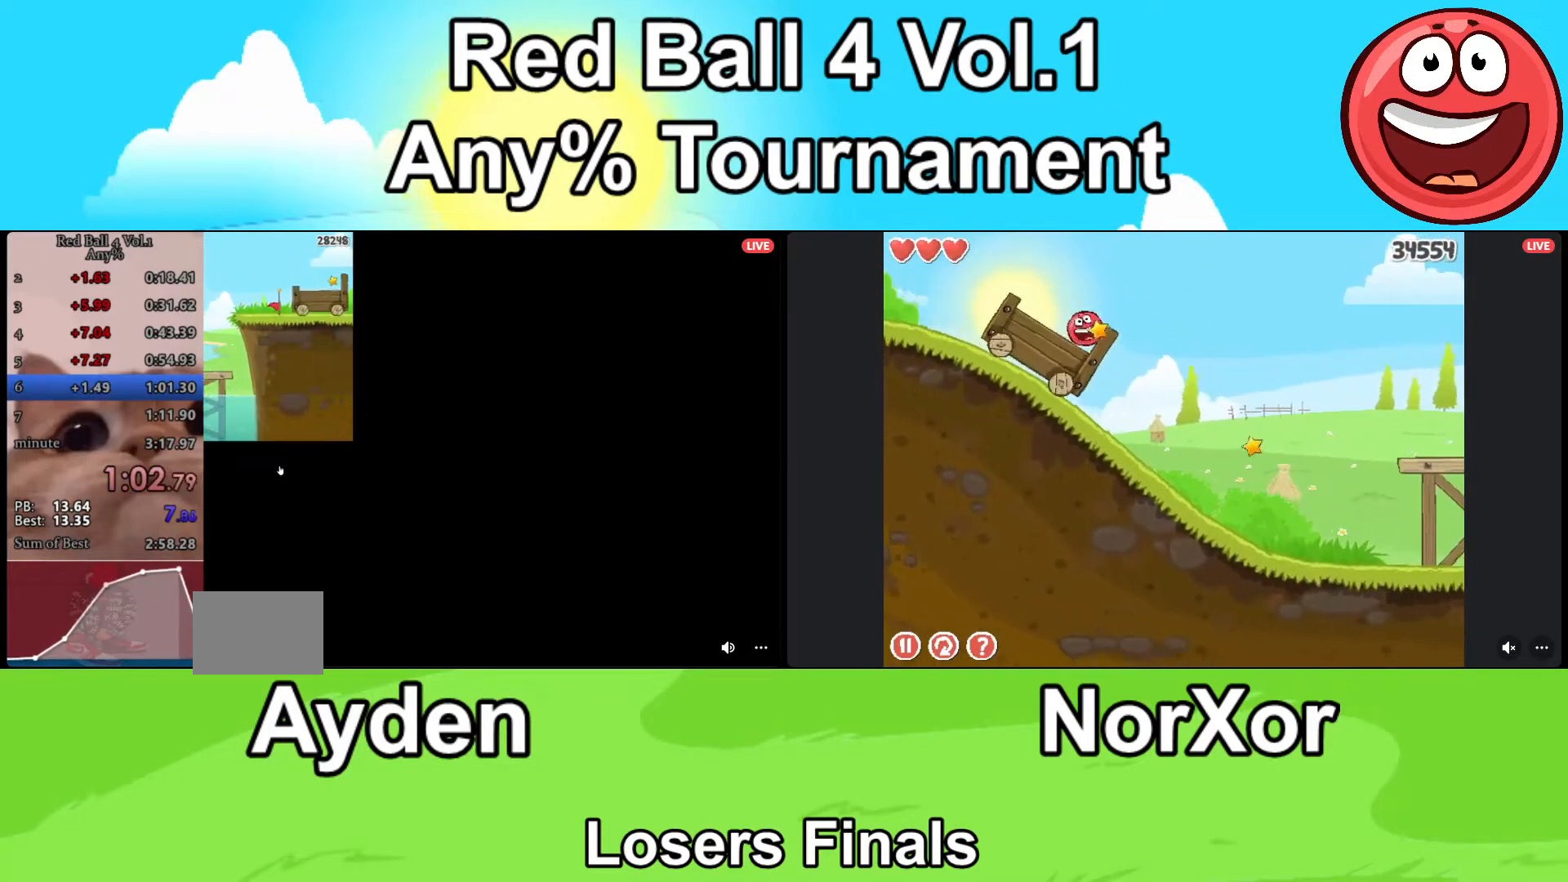
{"keys": ["d"], "events": []}
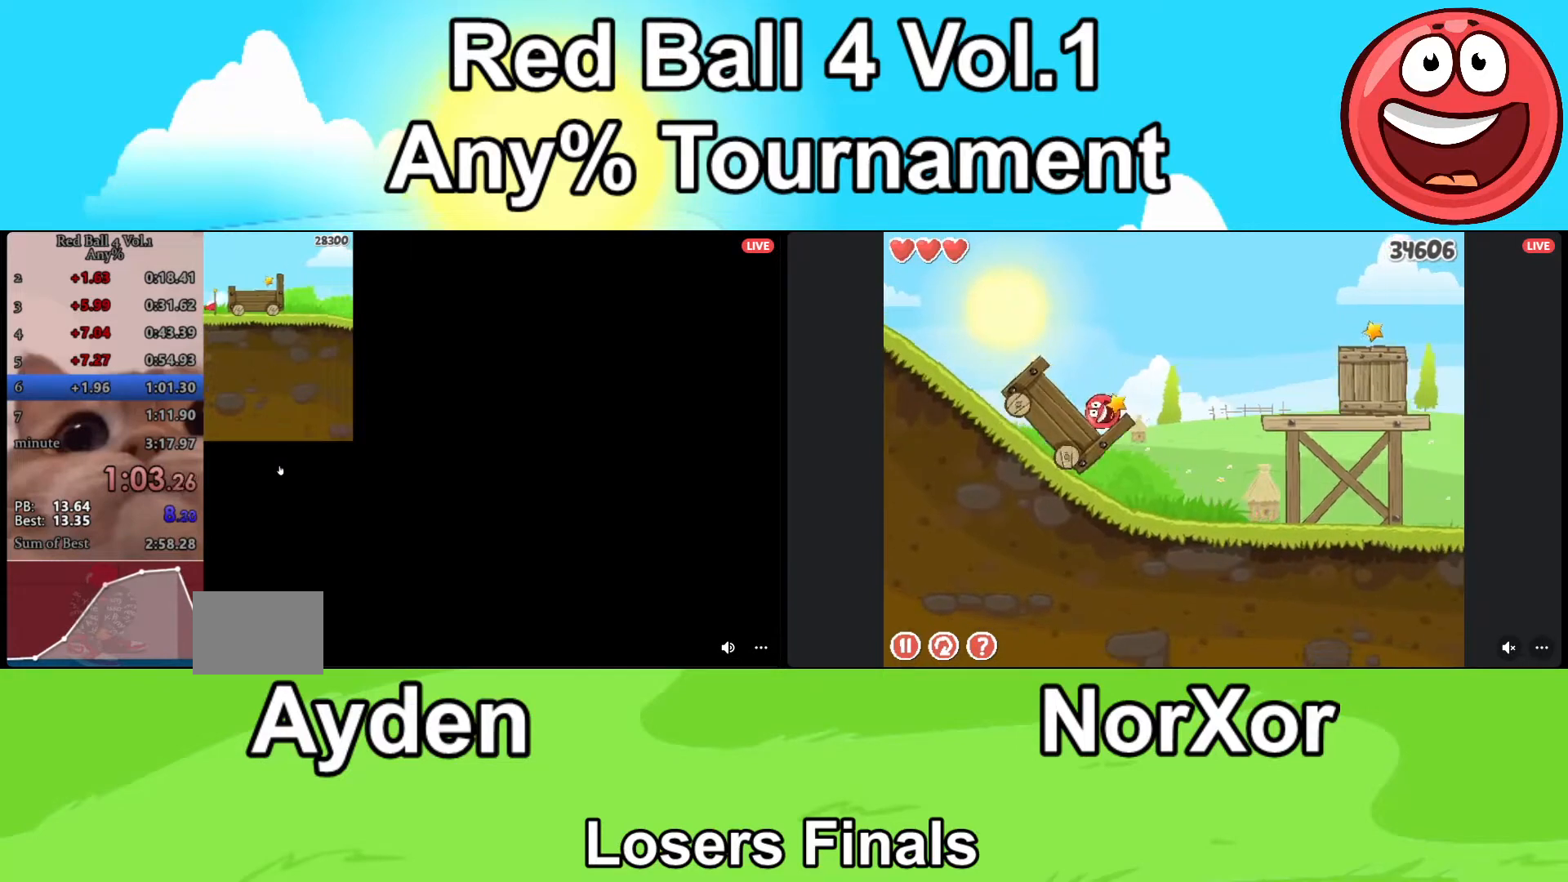
{"keys": ["d", "up"], "events": [[300, "up", "down"]]}
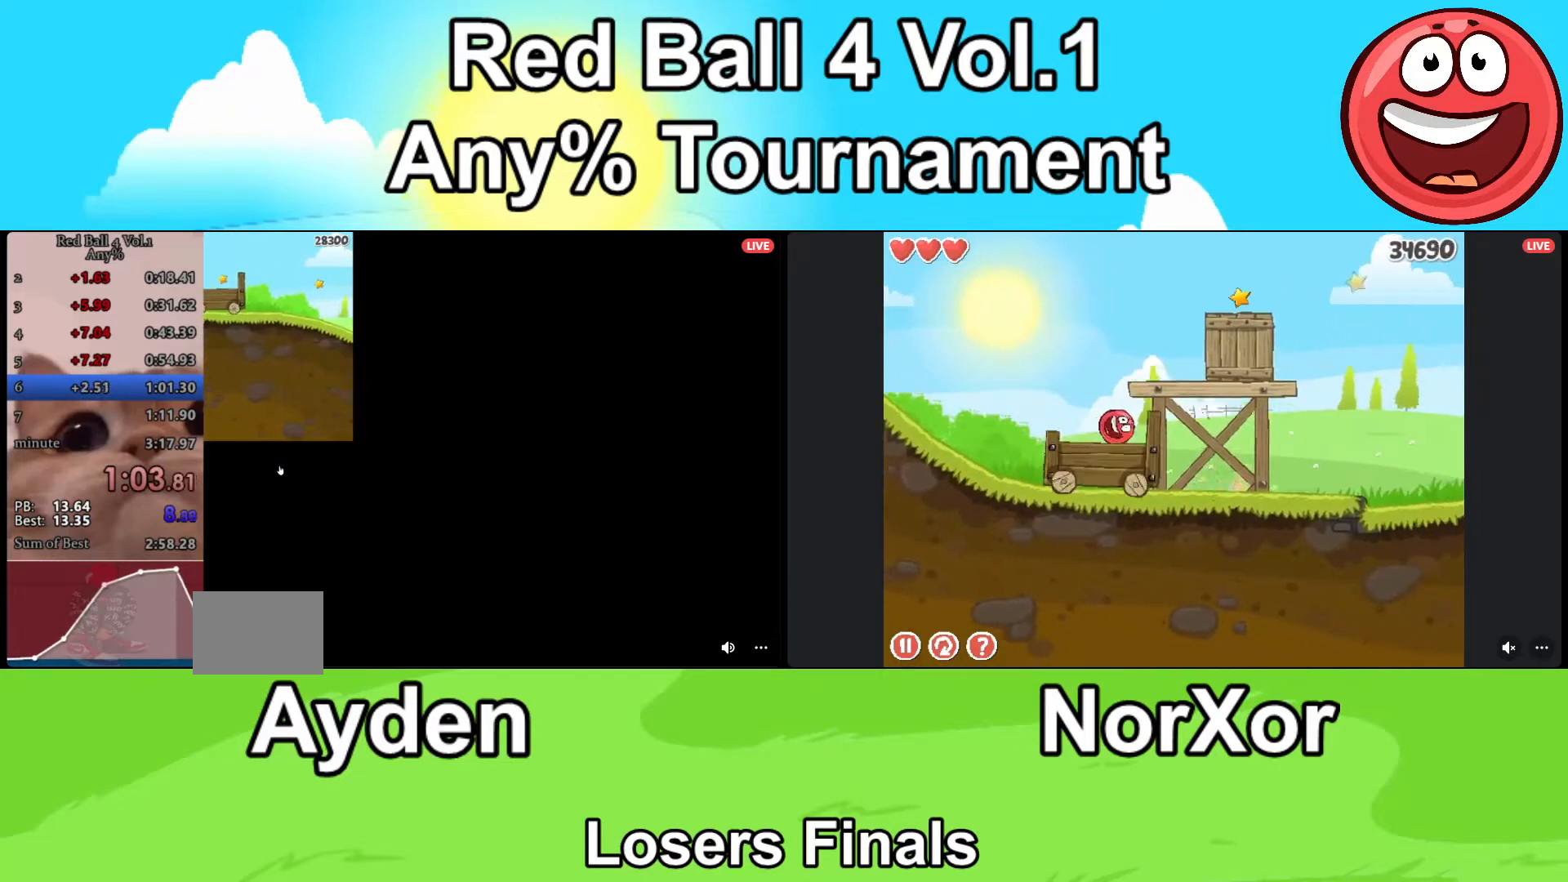
{"keys": ["d"], "events": [[67, "up", "up"]]}
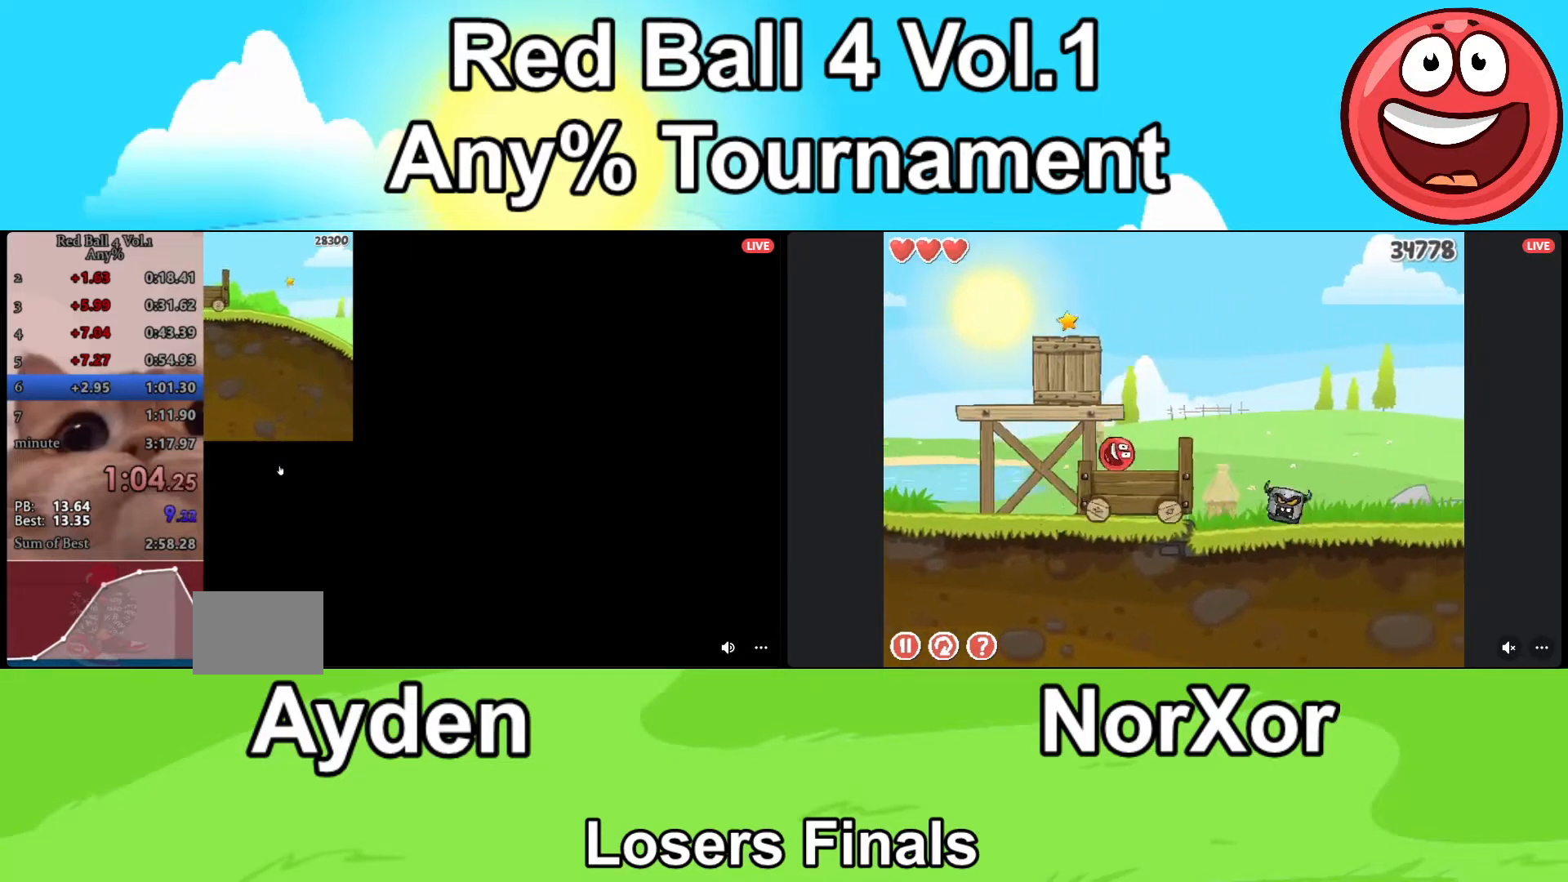
{"keys": ["d"], "events": []}
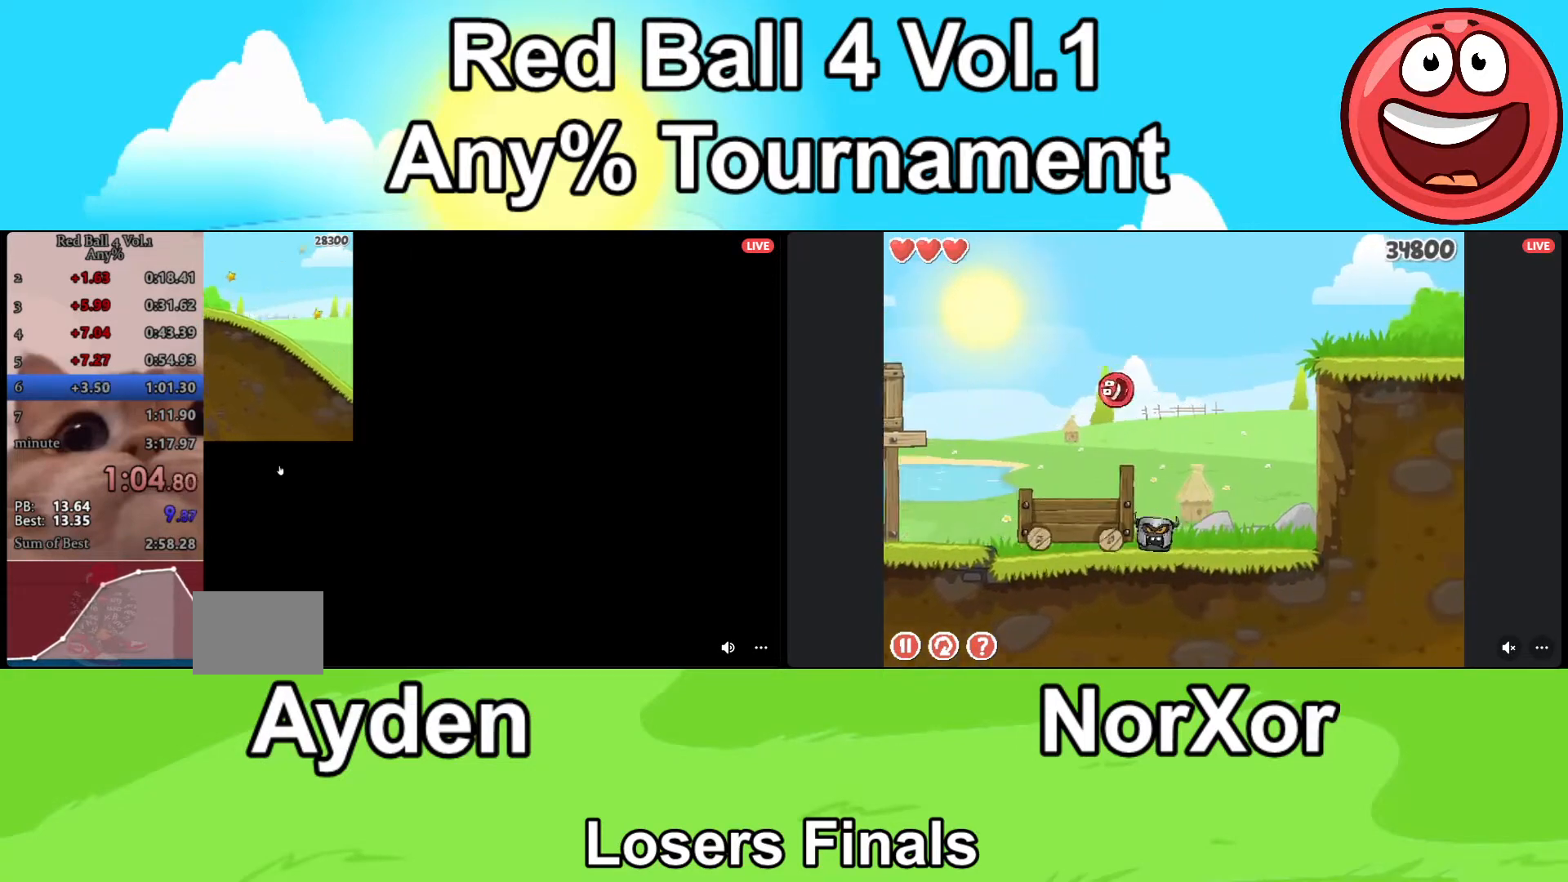
{"keys": ["d"], "events": []}
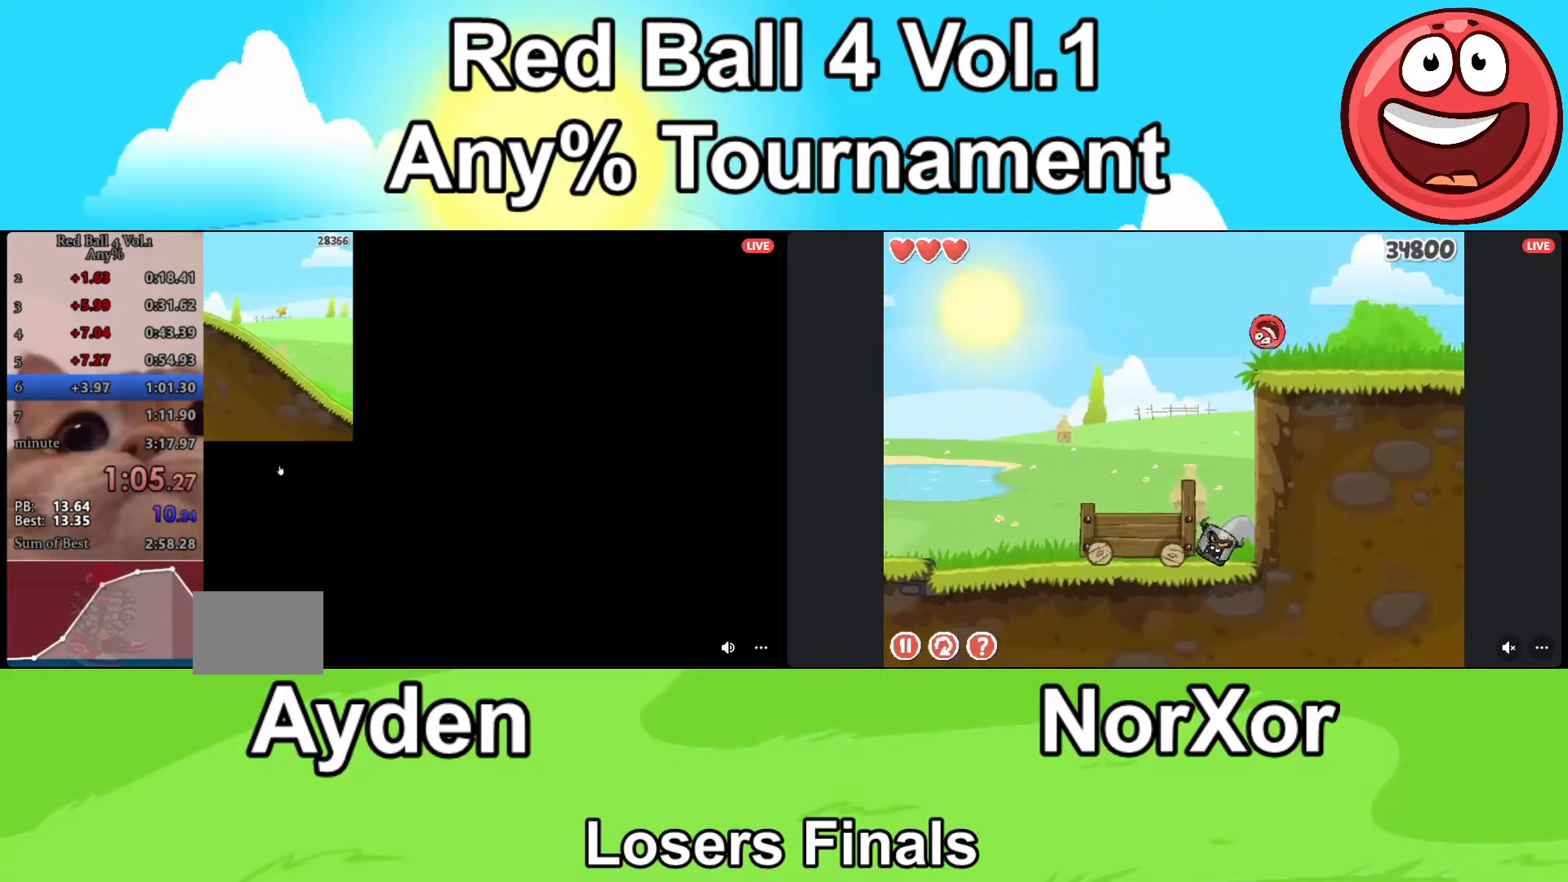
{"keys": ["d"], "events": []}
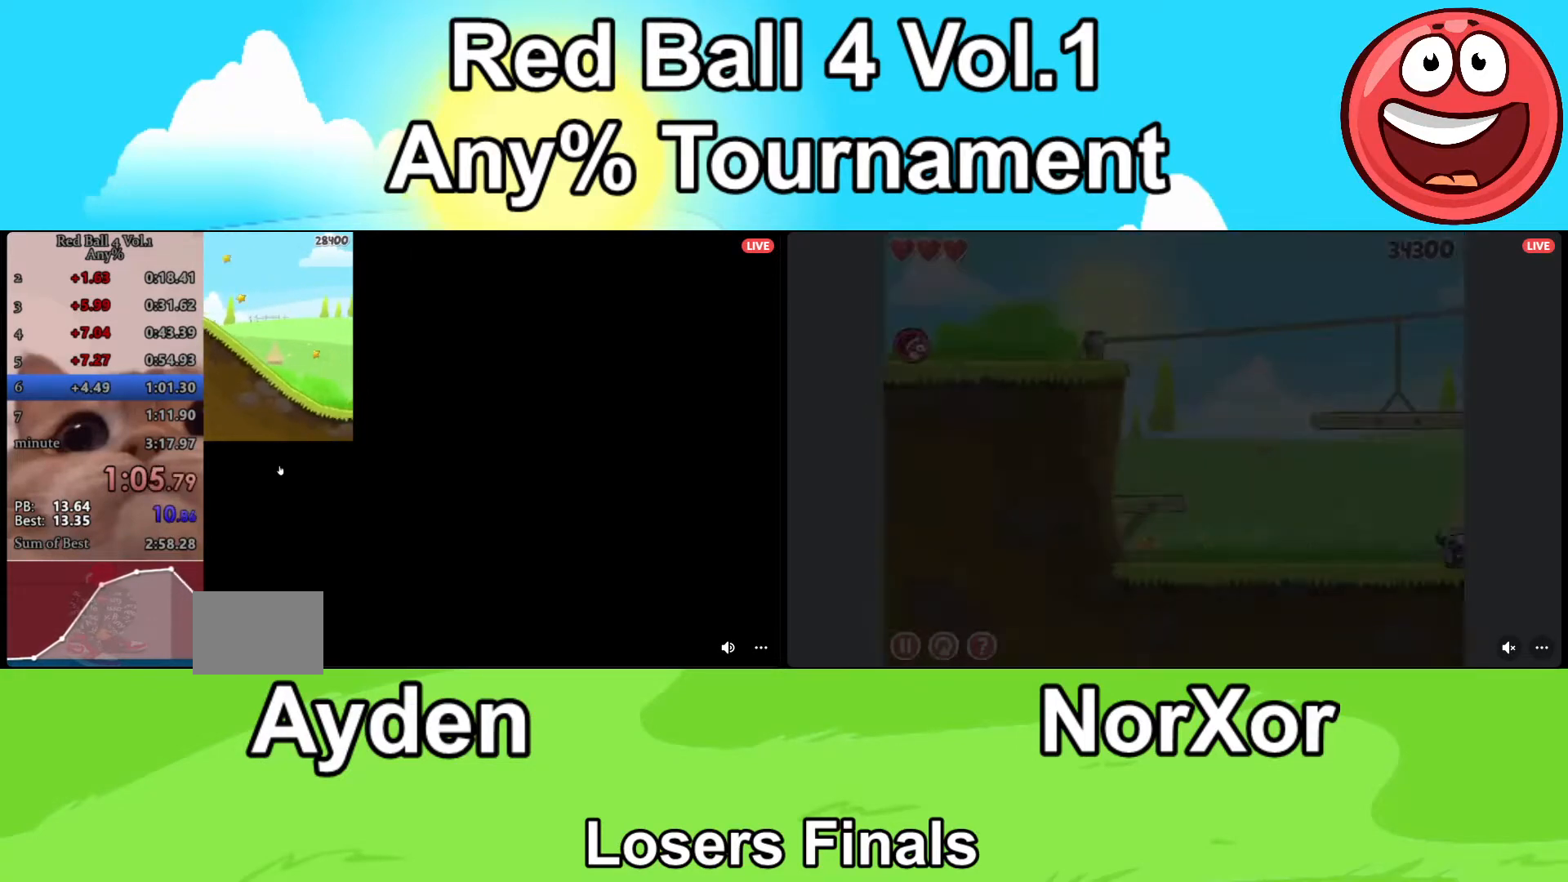
{"keys": ["d"], "events": []}
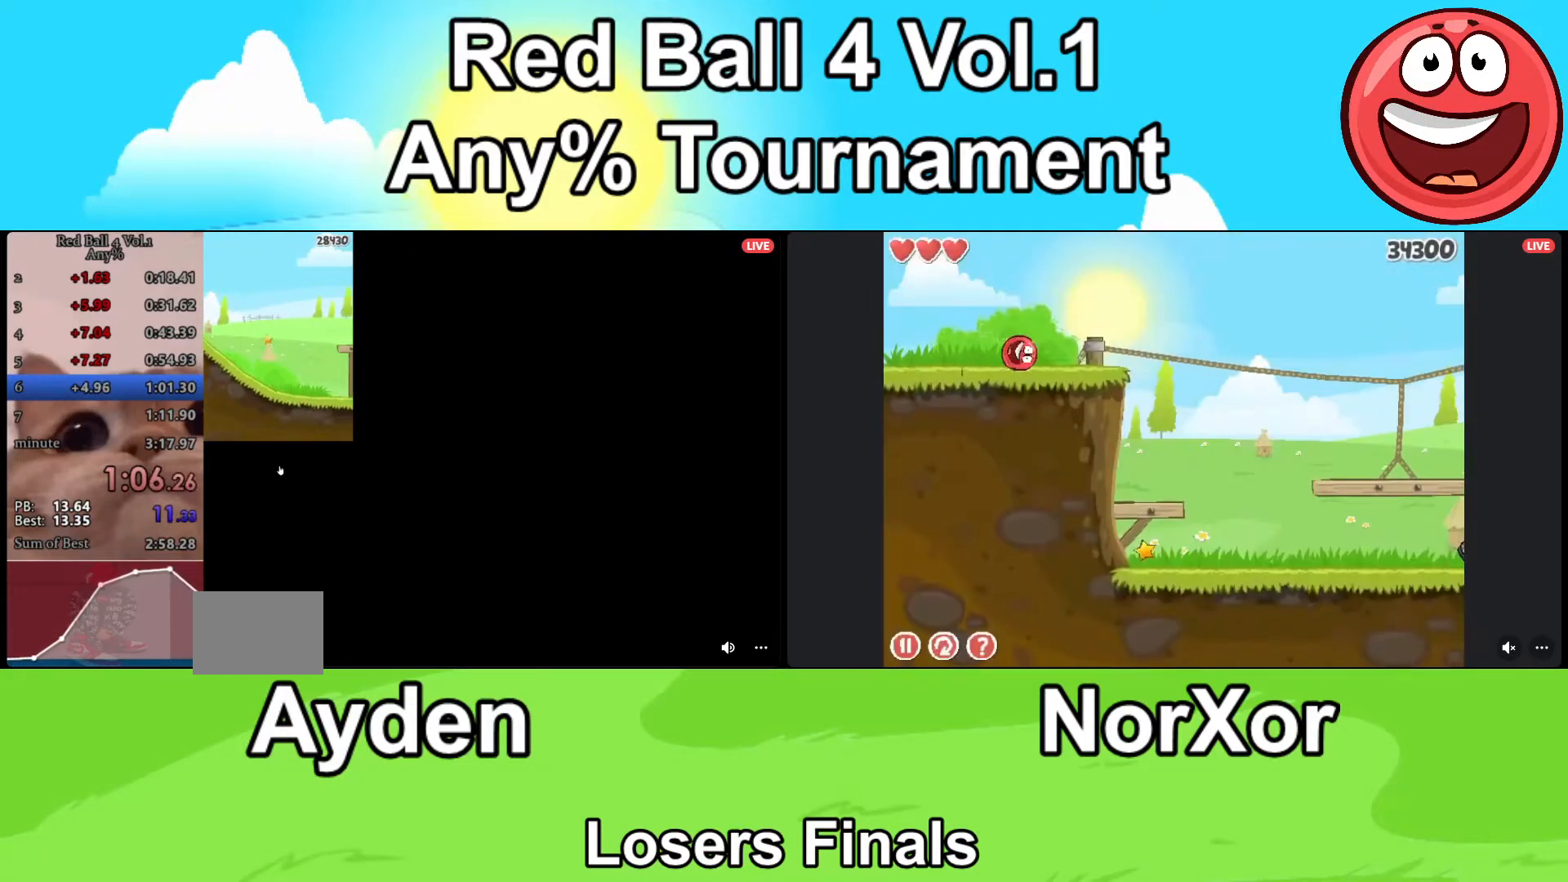
{"keys": ["a"], "events": [[33, "d", "up"], [367, "a", "down"]]}
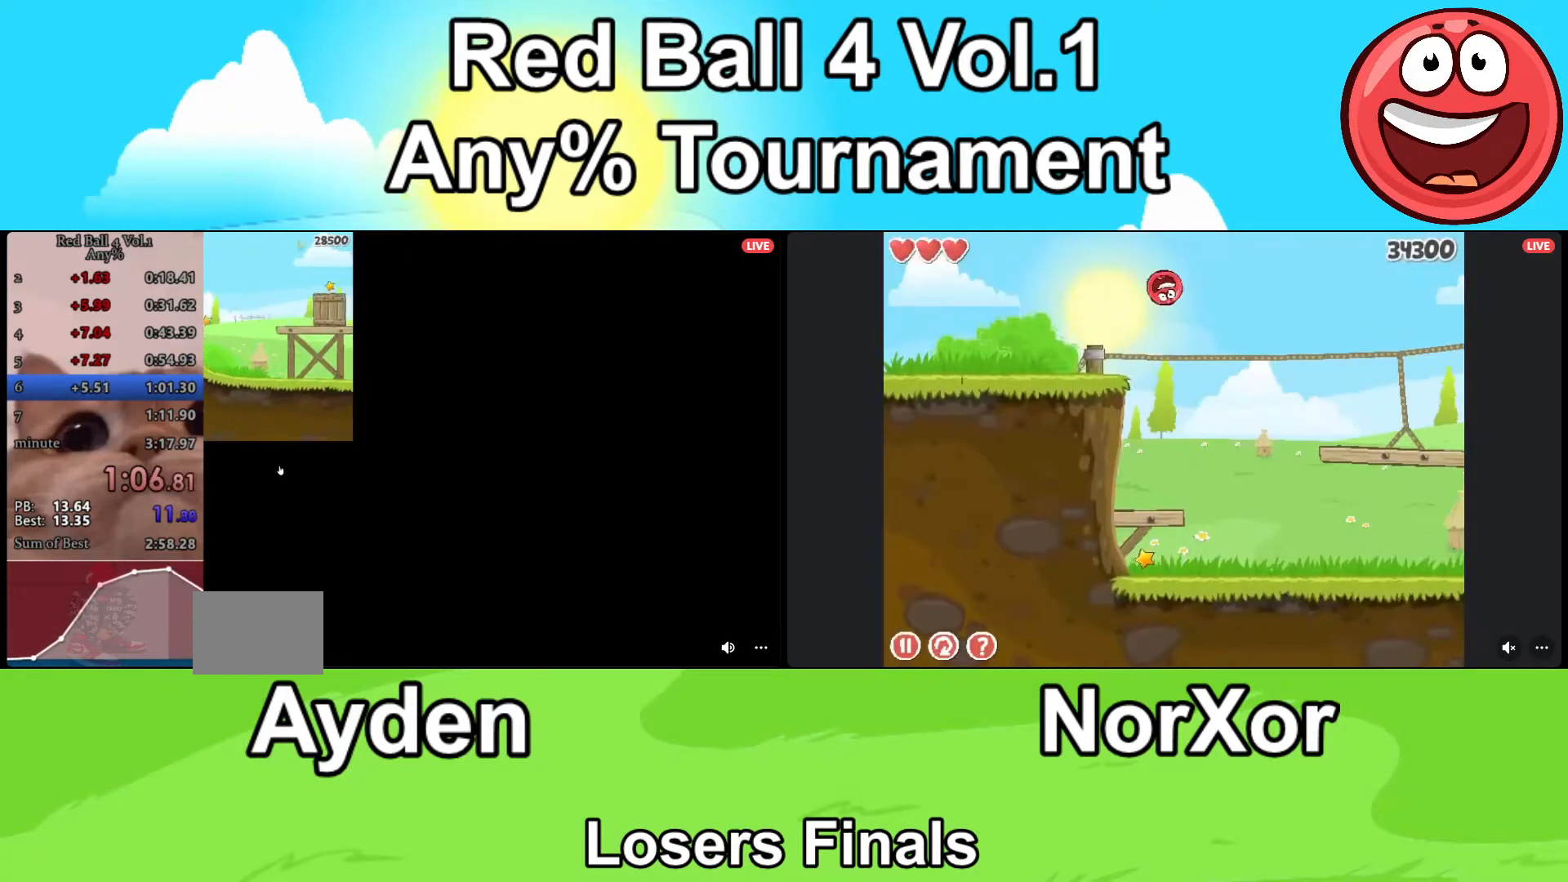
{"keys": [], "events": [[467, "a", "up"]]}
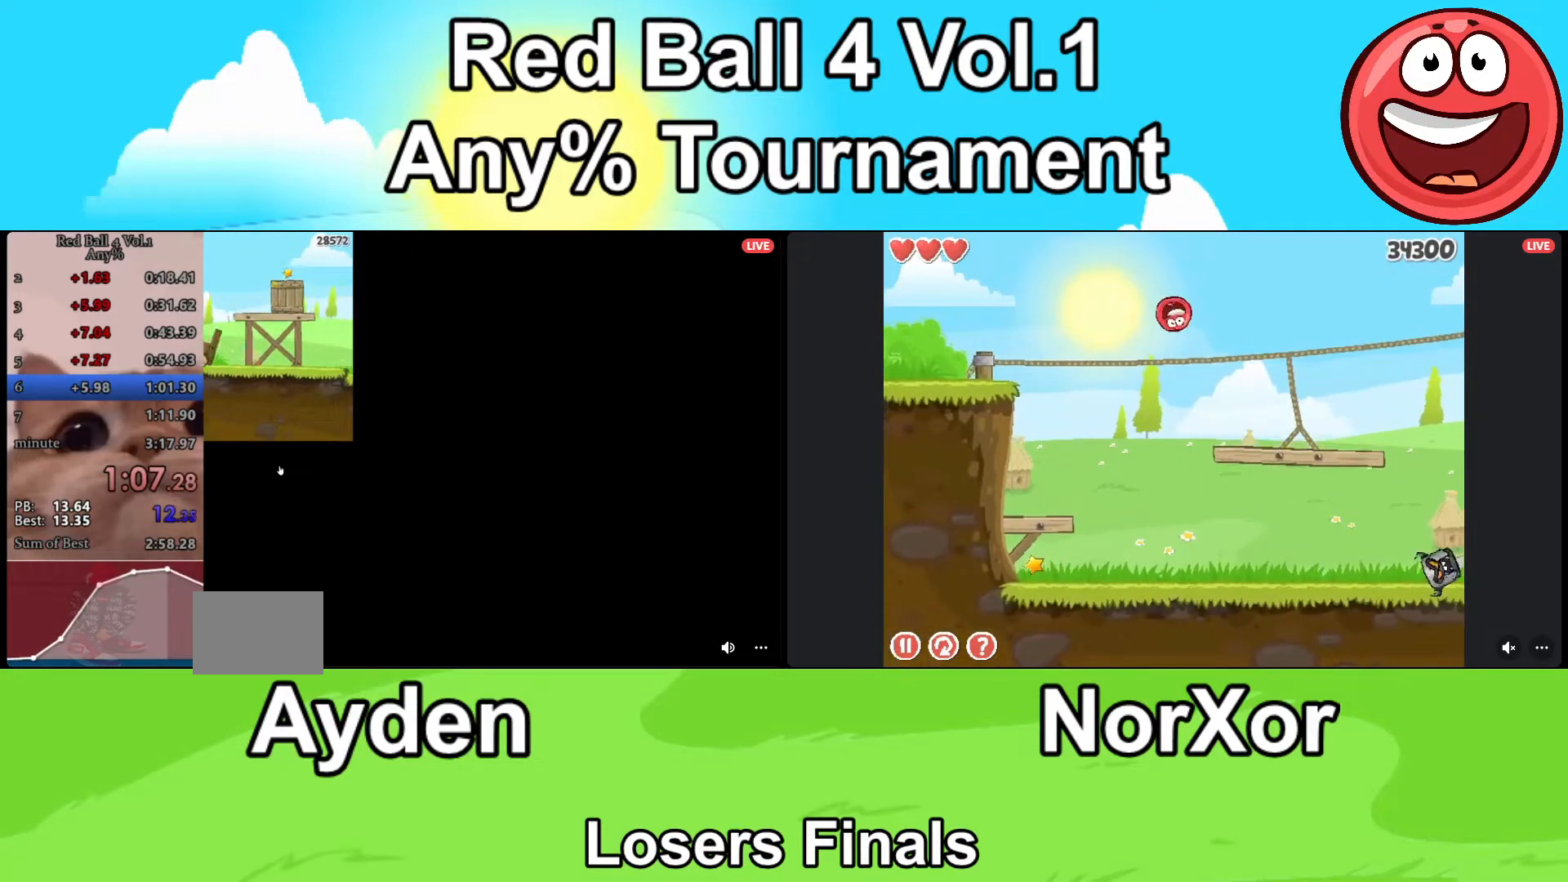
{"keys": ["d"], "events": [[33, "d", "down"]]}
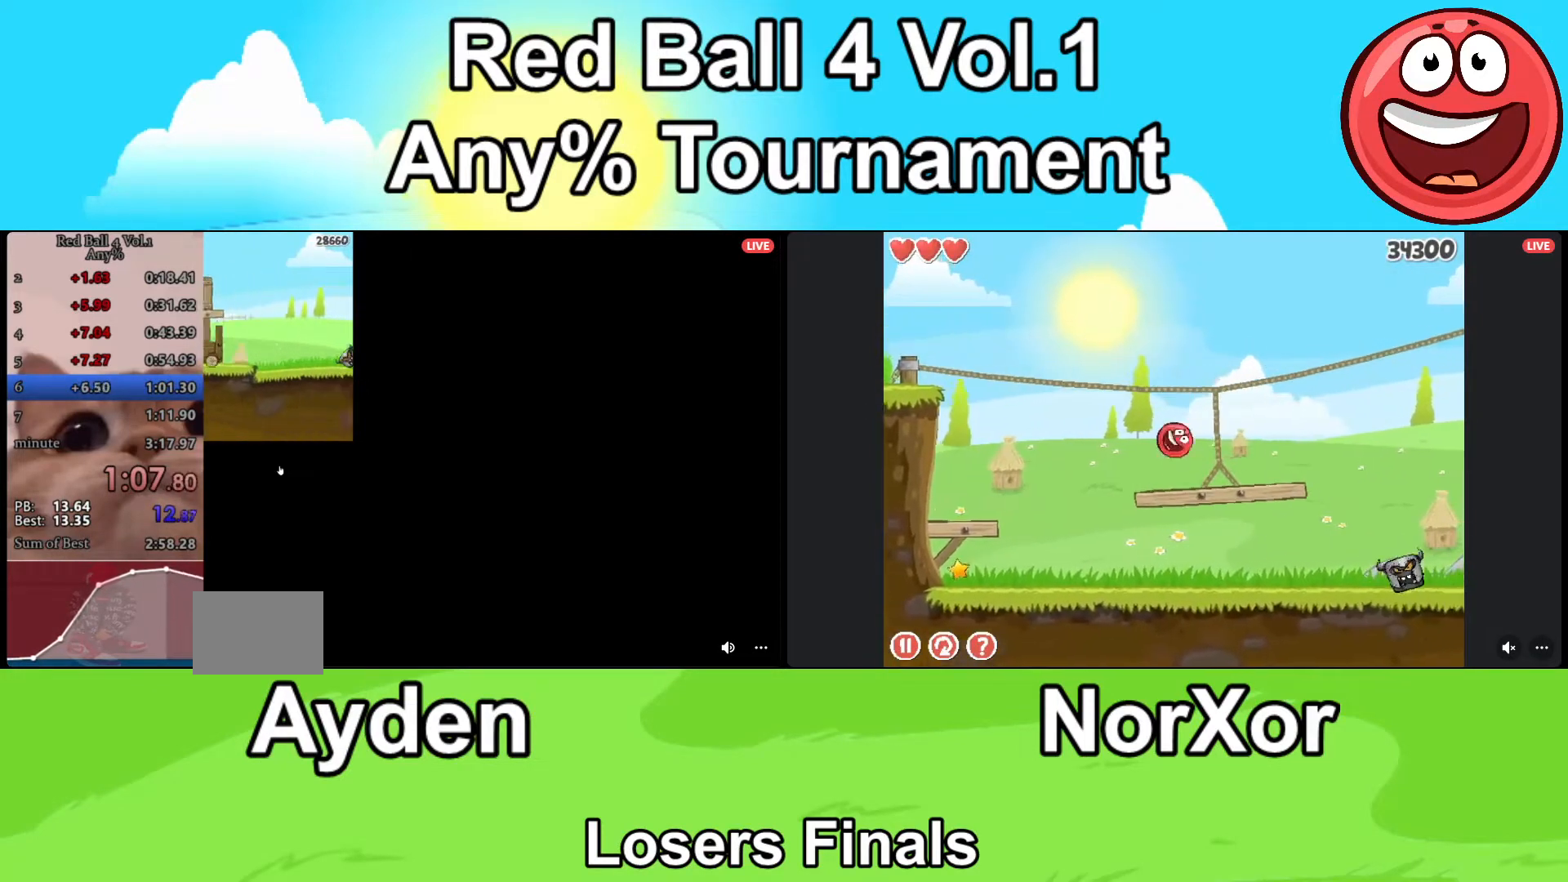
{"keys": ["d", "up"], "events": [[267, "up", "down"], [333, "up", "up"], [467, "up", "down"]]}
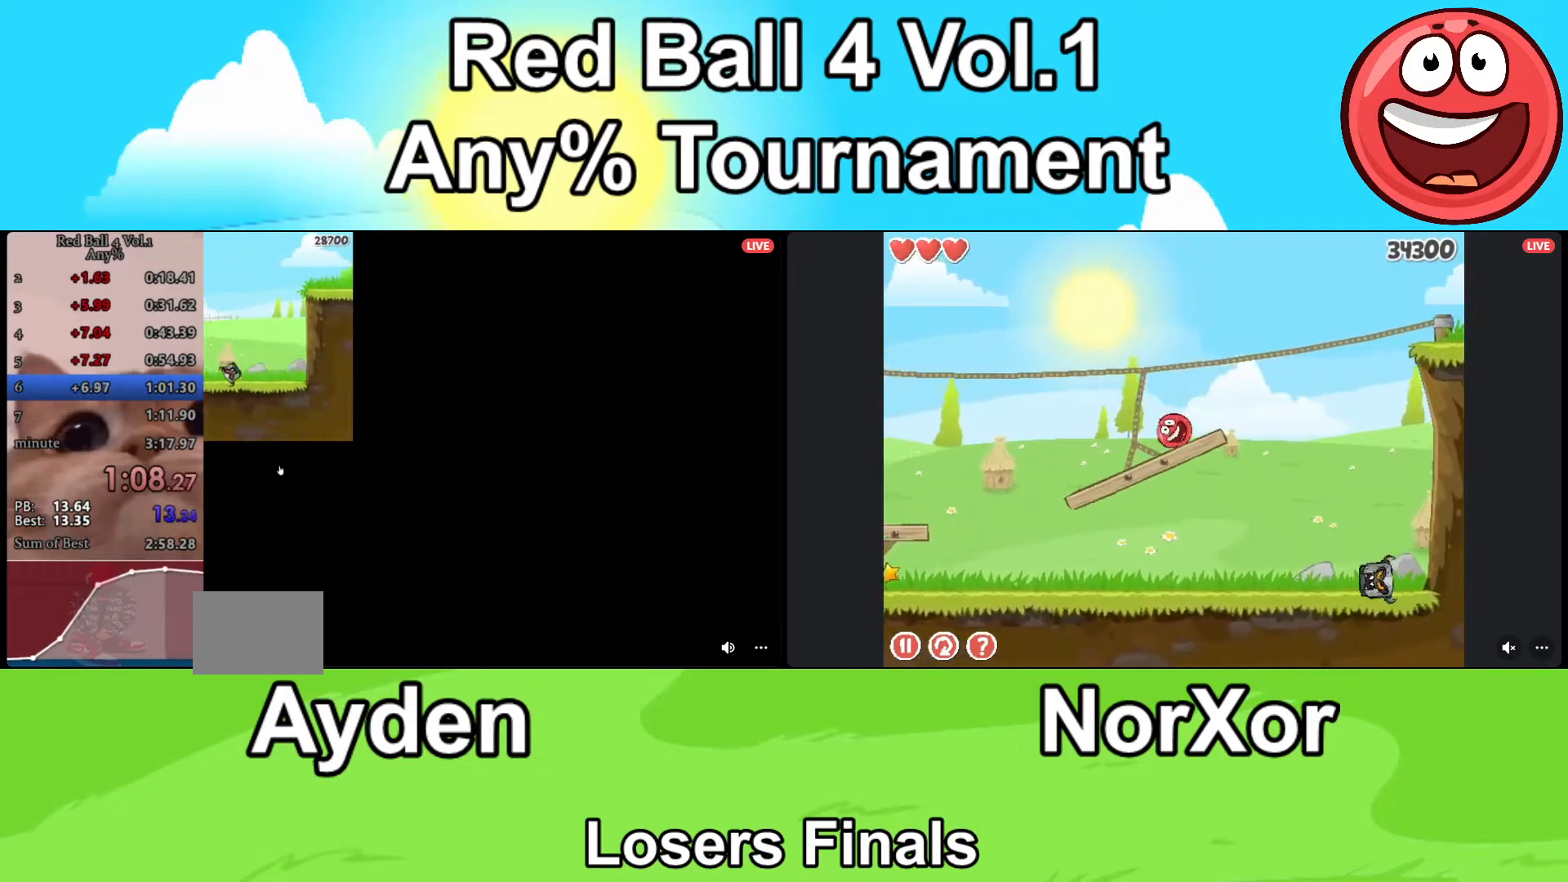
{"keys": ["d"], "events": [[33, "up", "up"]]}
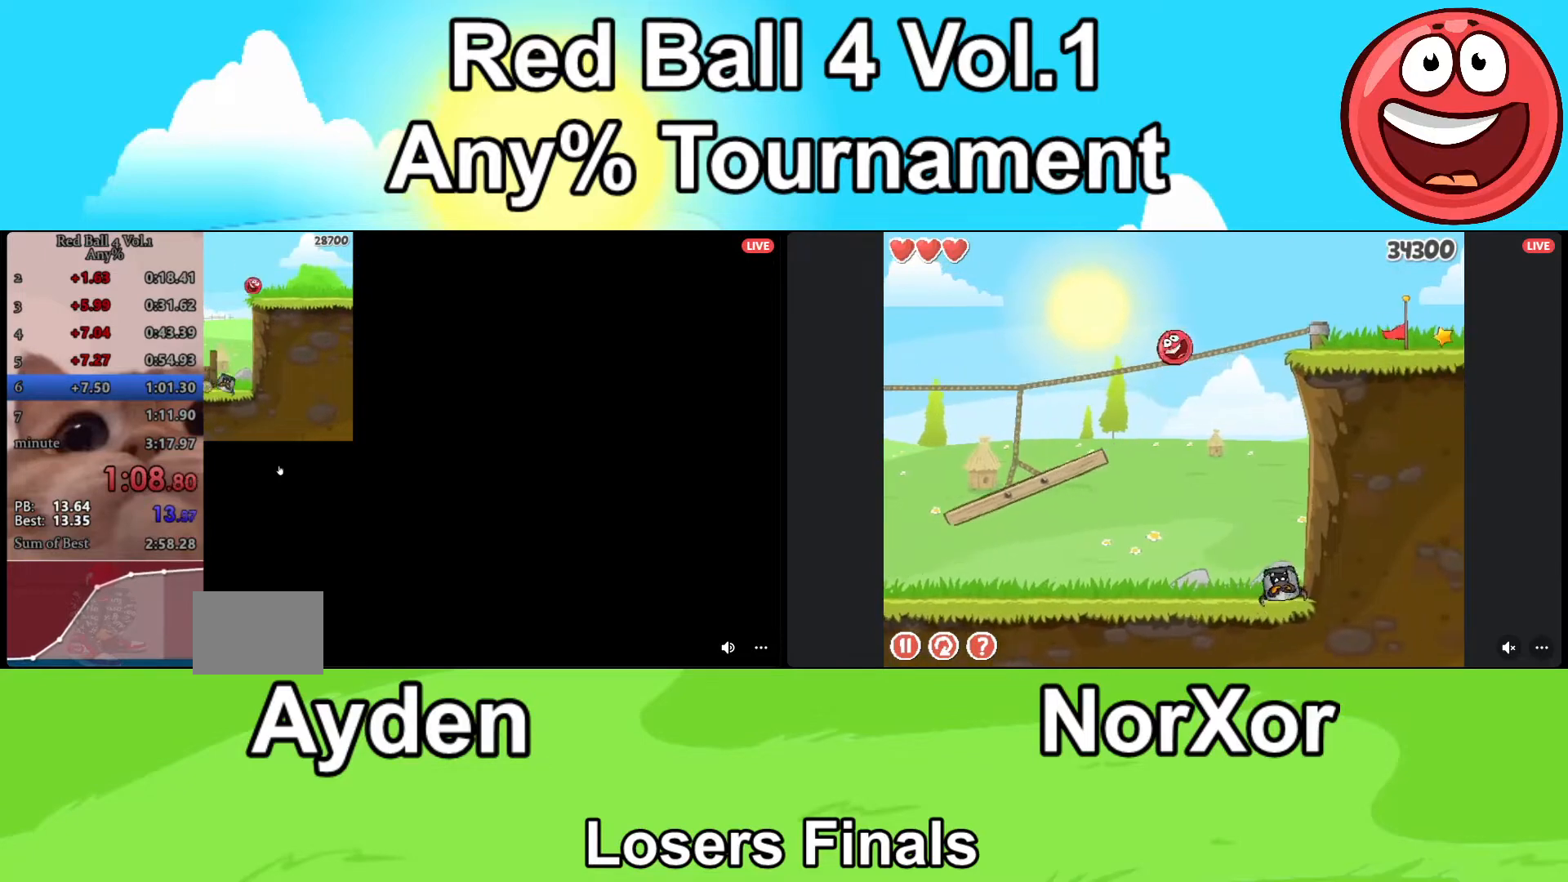
{"keys": ["d"], "events": []}
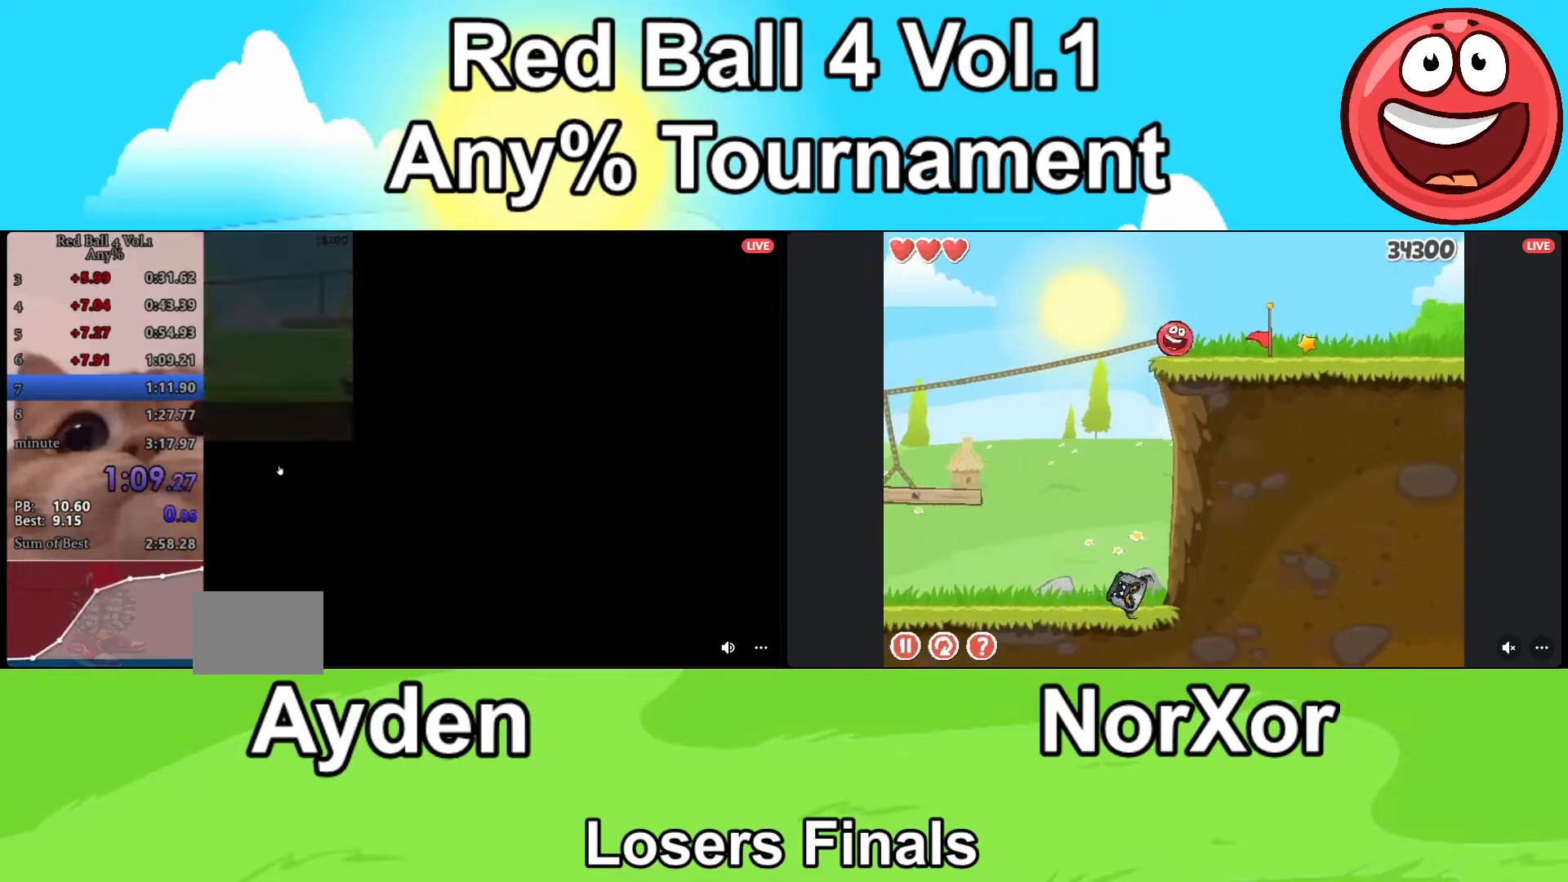
{"keys": ["d"], "events": [[300, "up", "down"], [367, "up", "up"], [433, "up", "down"], [500, "up", "up"]]}
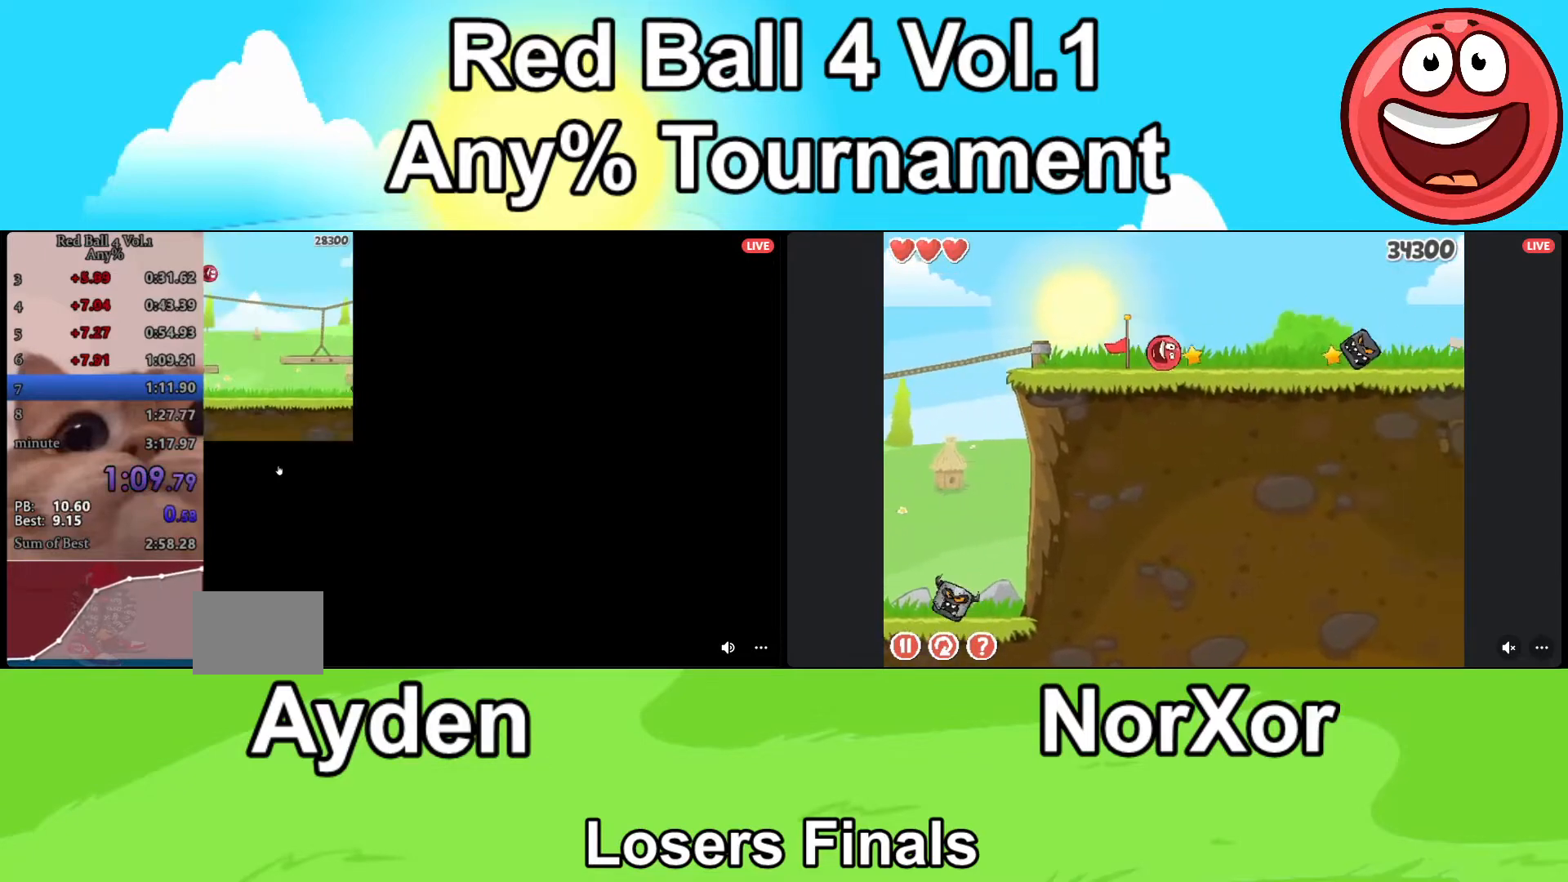
{"keys": ["a"], "events": [[400, "a", "down"], [400, "d", "up"]]}
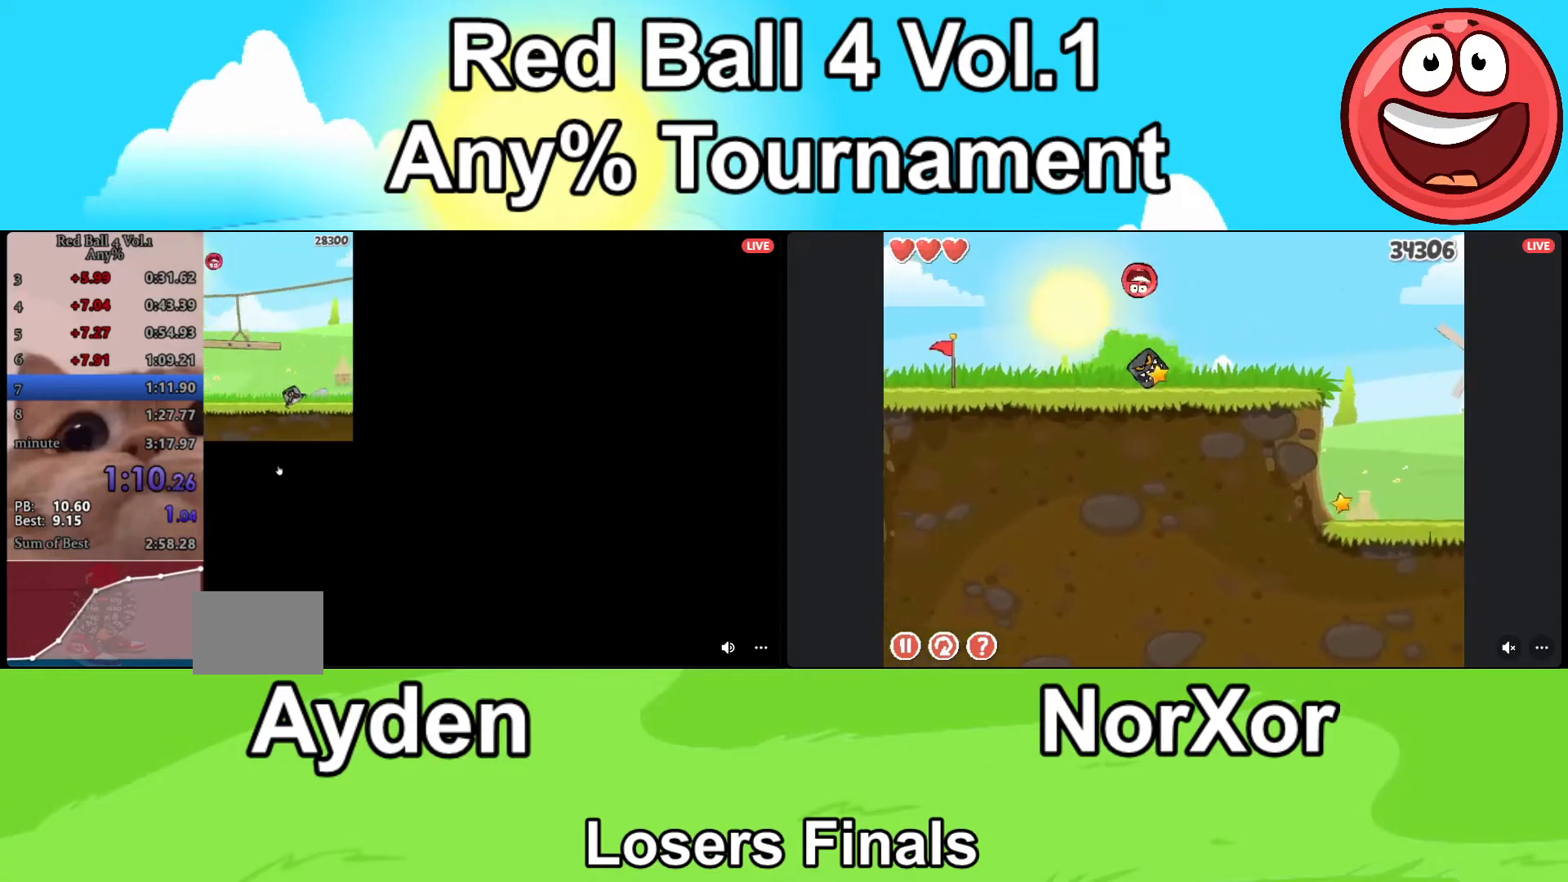
{"keys": ["a"], "events": []}
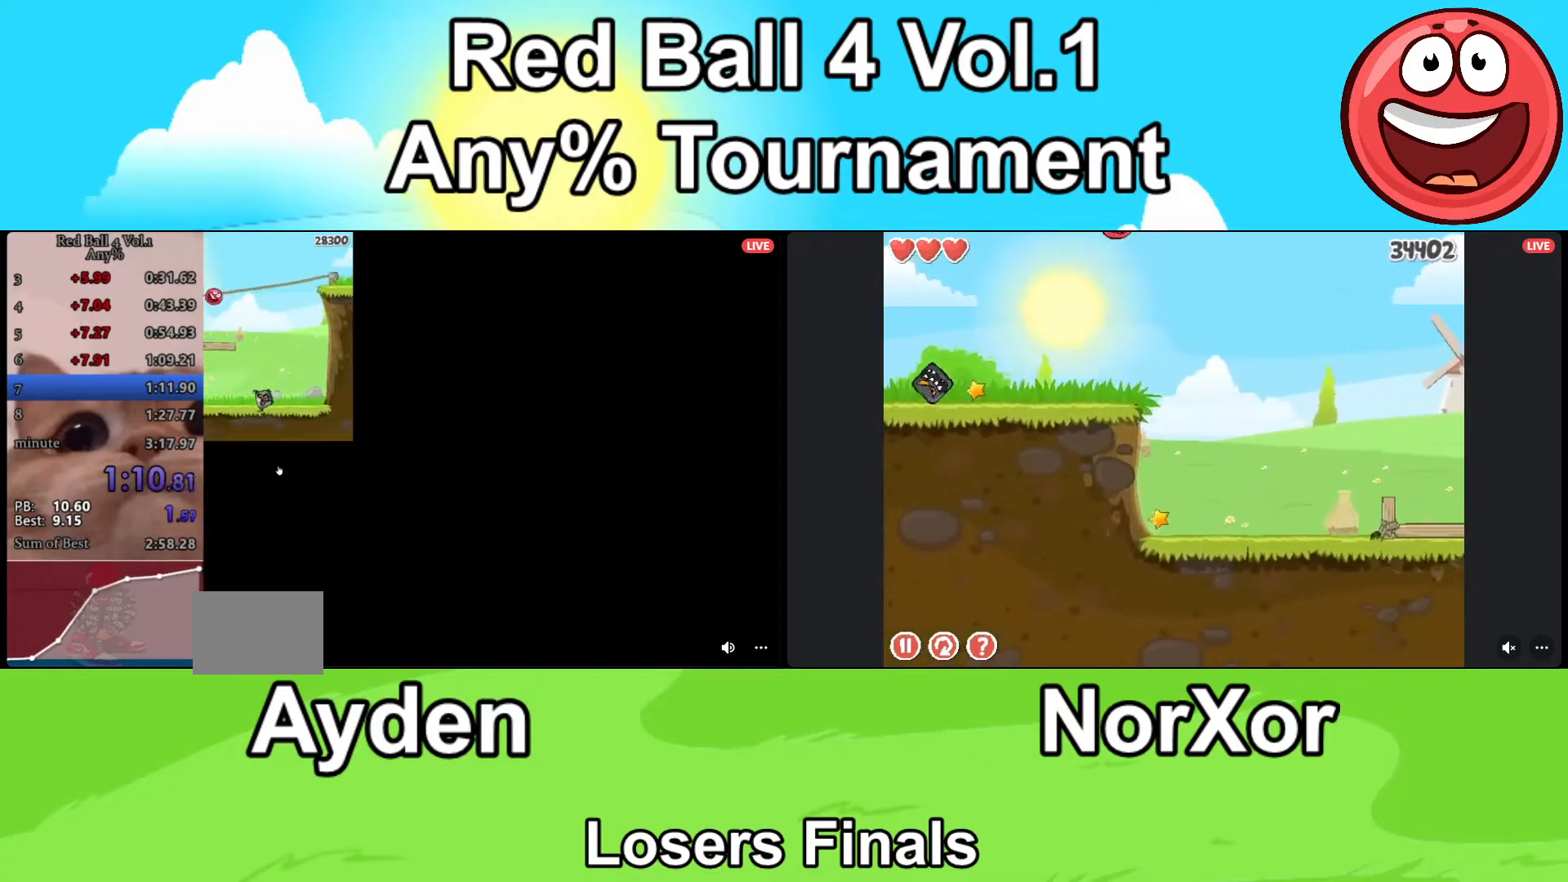
{"keys": ["a"], "events": []}